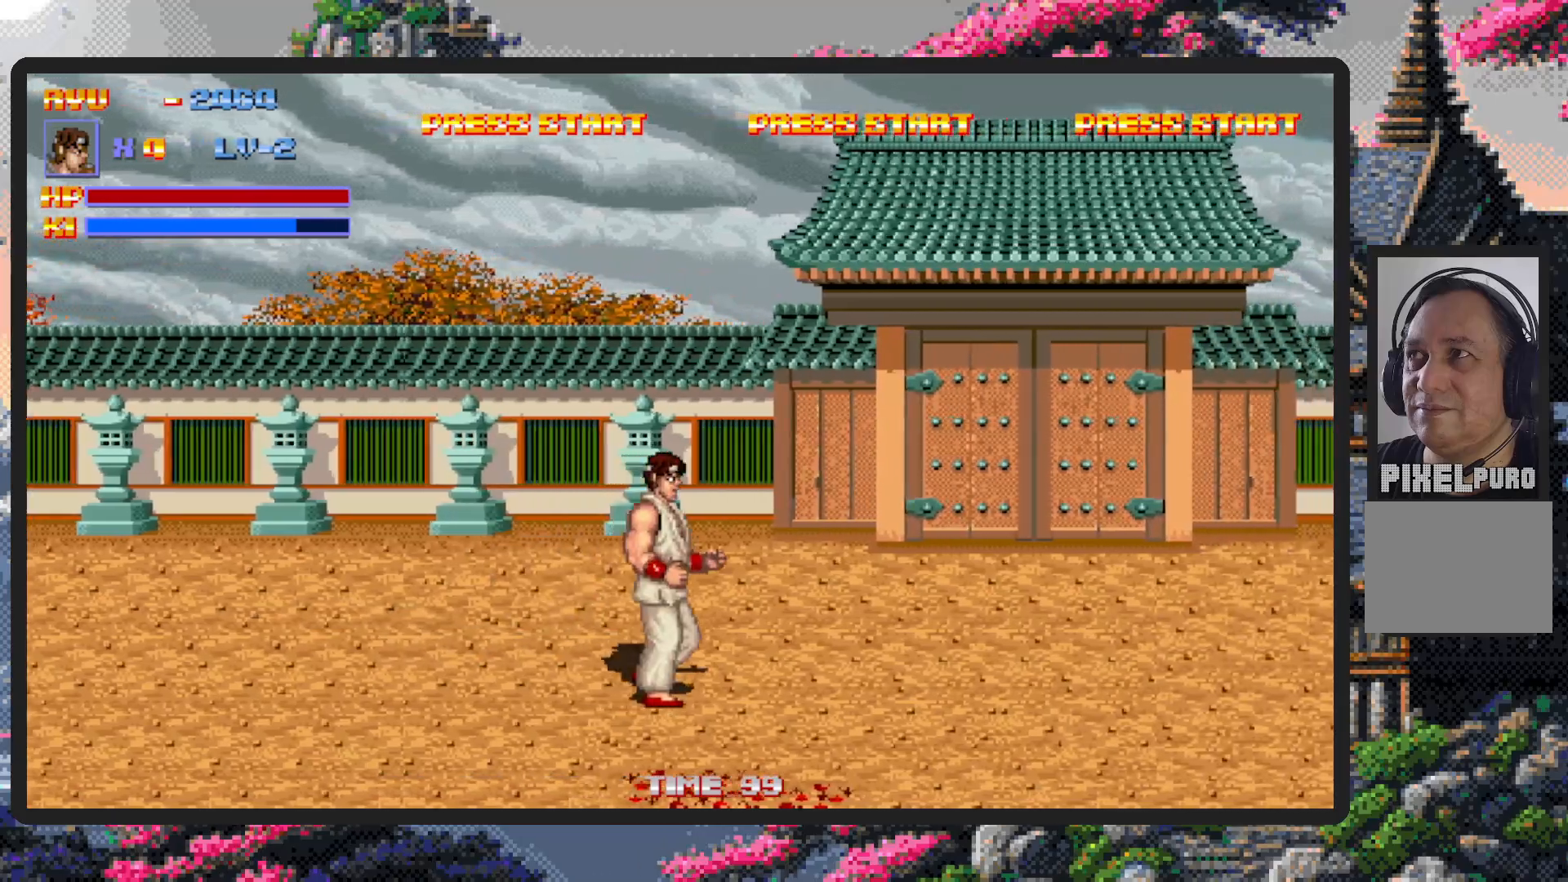
Gameplay with a controller (Nintendo layout); each line is a JSON object with the inputs held at the frame after it. "events" lists button and stick changes between this image and that frame as [ms after this image, input, new state], when the widget could be followed in between. Not read: L2 L3 R2 R3 left_stick right_stick.
{"buttons": [], "events": [[417, "DPAD_RIGHT", "up"]]}
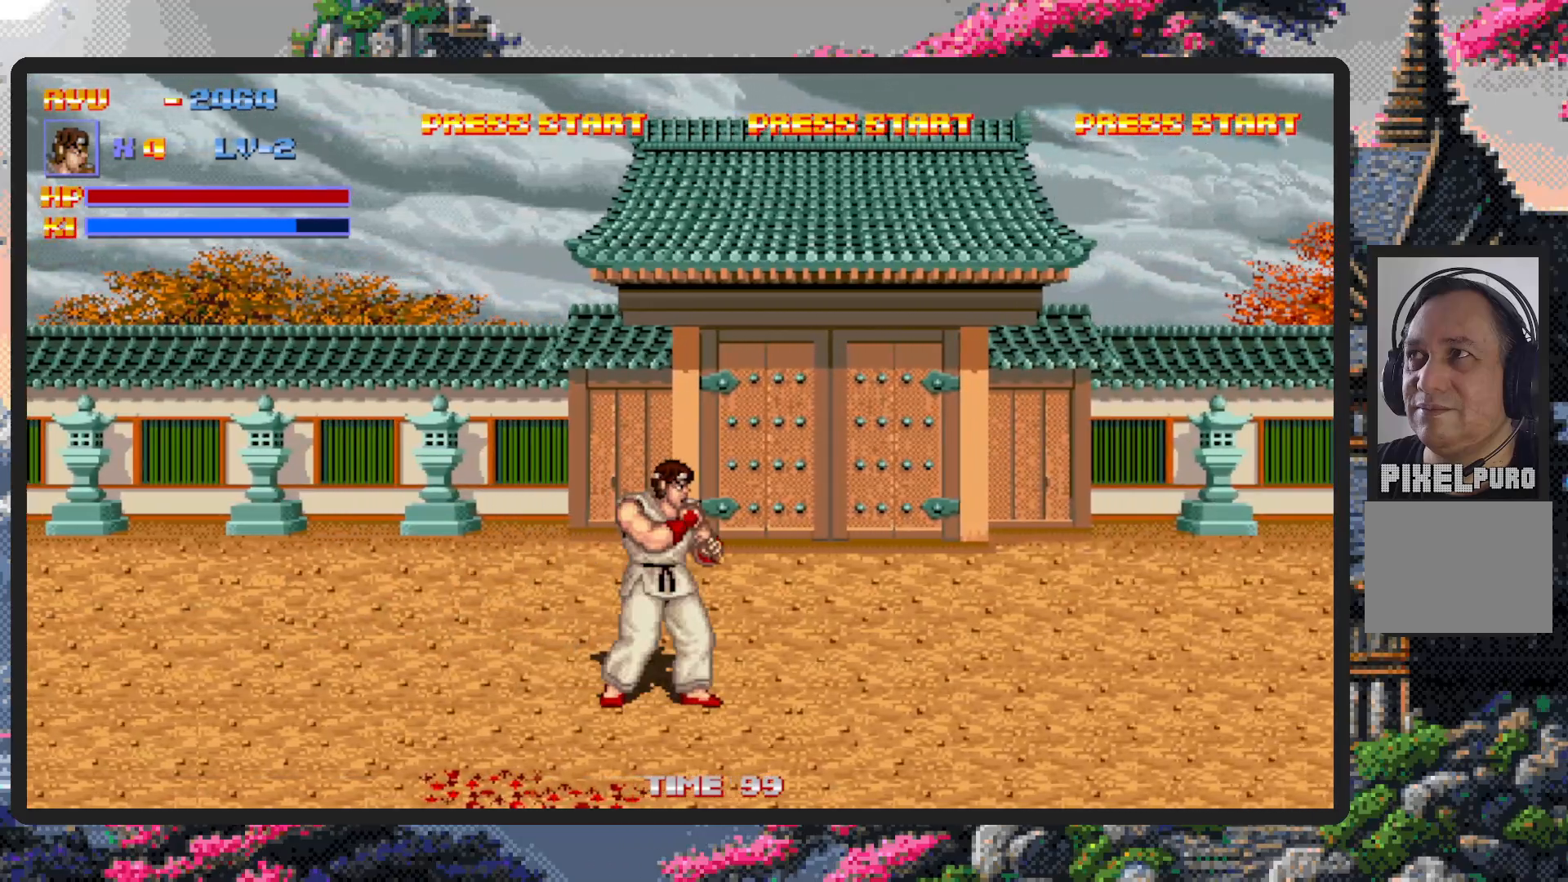
{"buttons": ["DPAD_RIGHT"], "events": [[267, "DPAD_RIGHT", "down"]]}
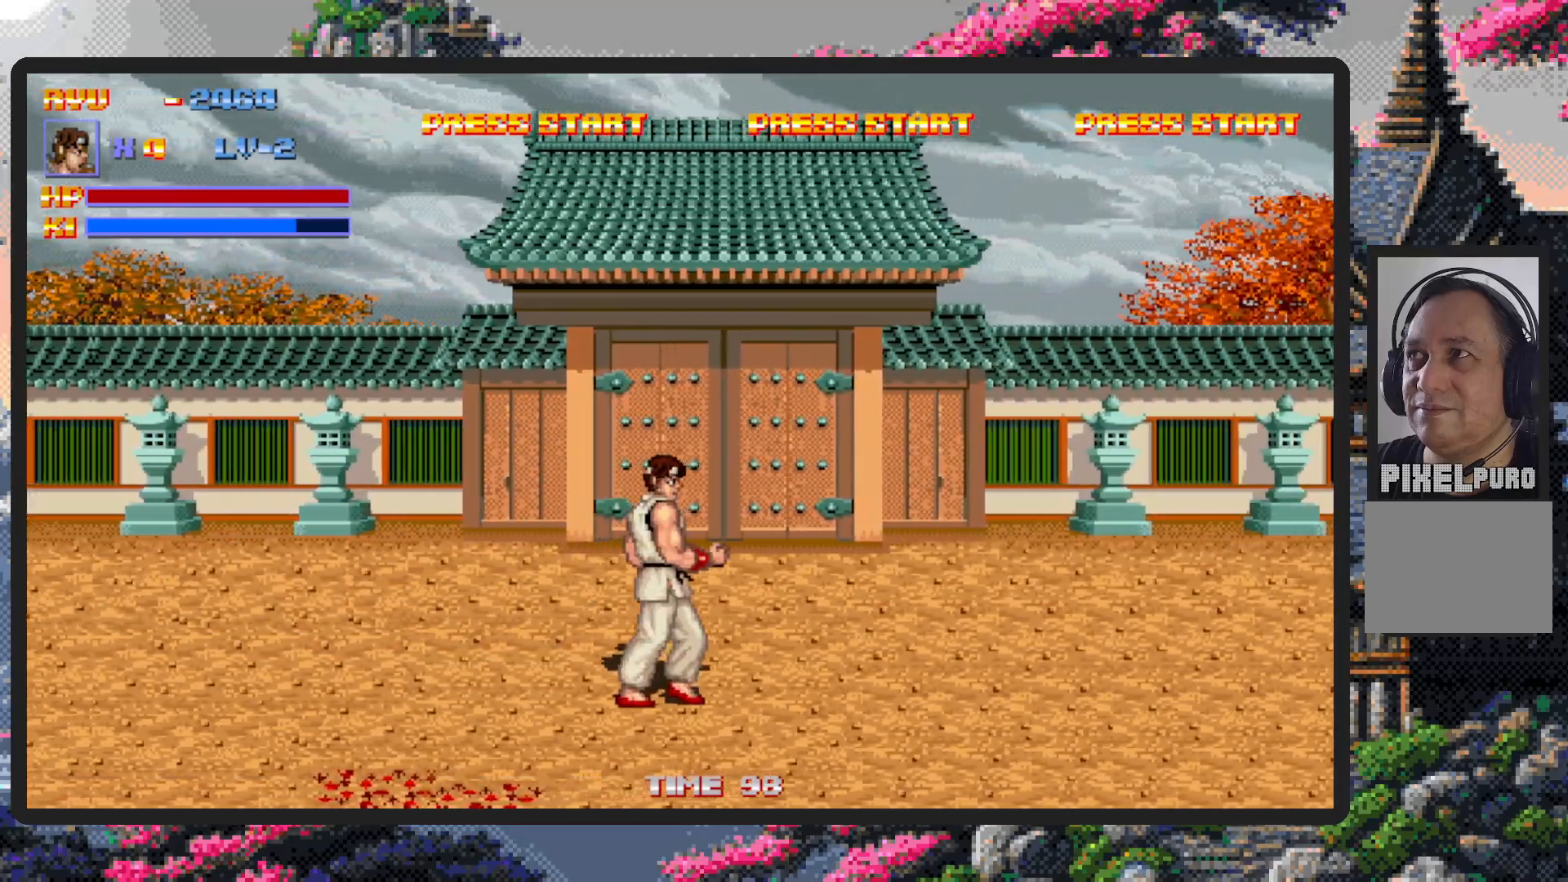
{"buttons": ["DPAD_RIGHT"], "events": []}
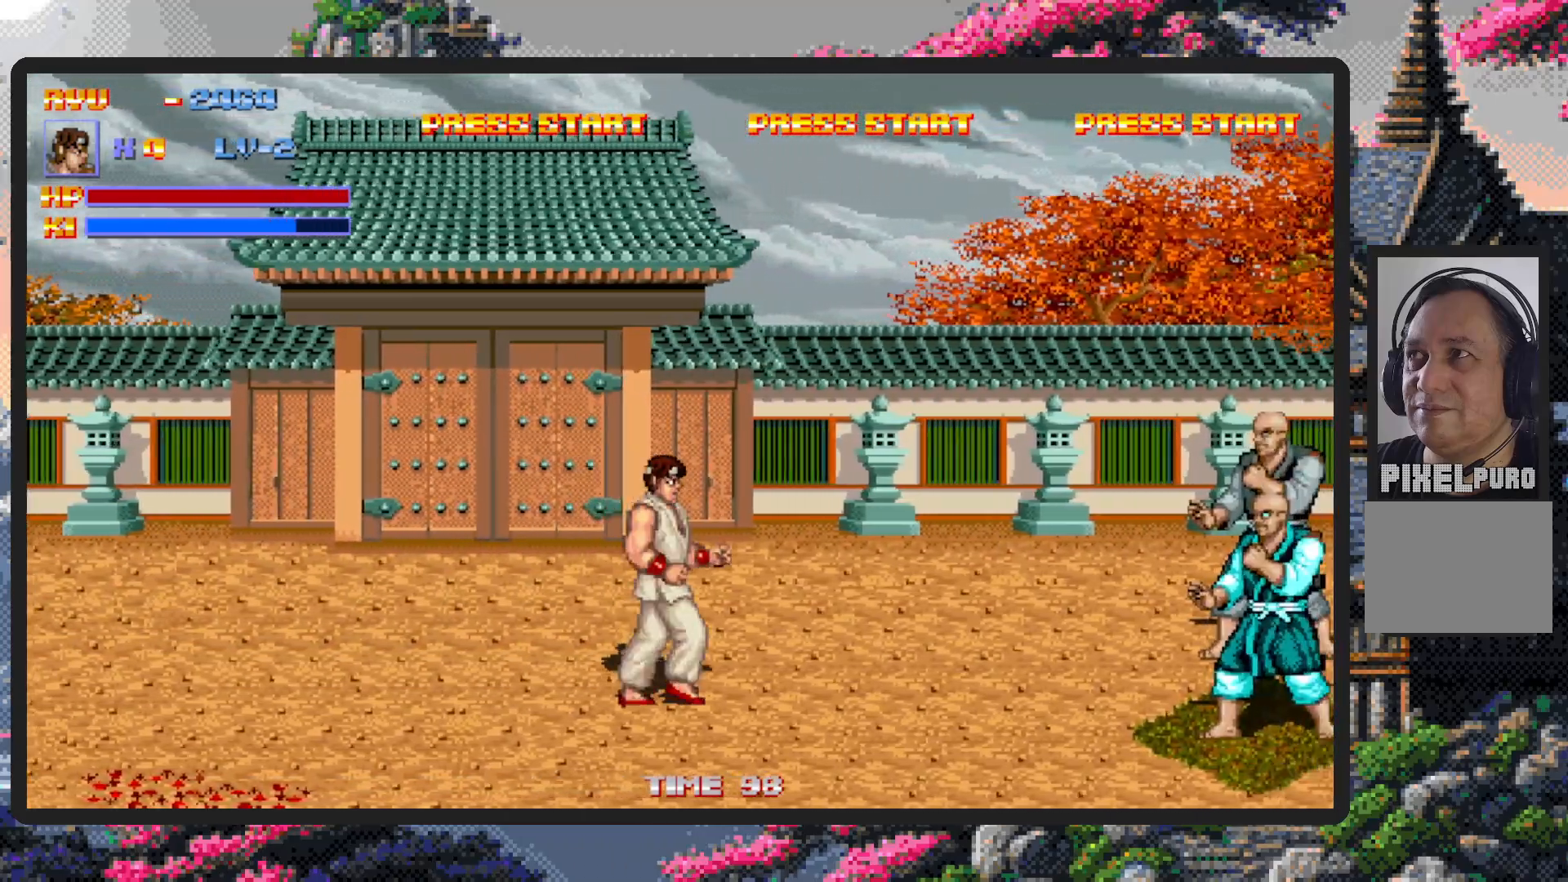
{"buttons": [], "events": [[17, "DPAD_DOWN", "down"], [167, "DPAD_RIGHT", "up"], [217, "DPAD_DOWN", "up"]]}
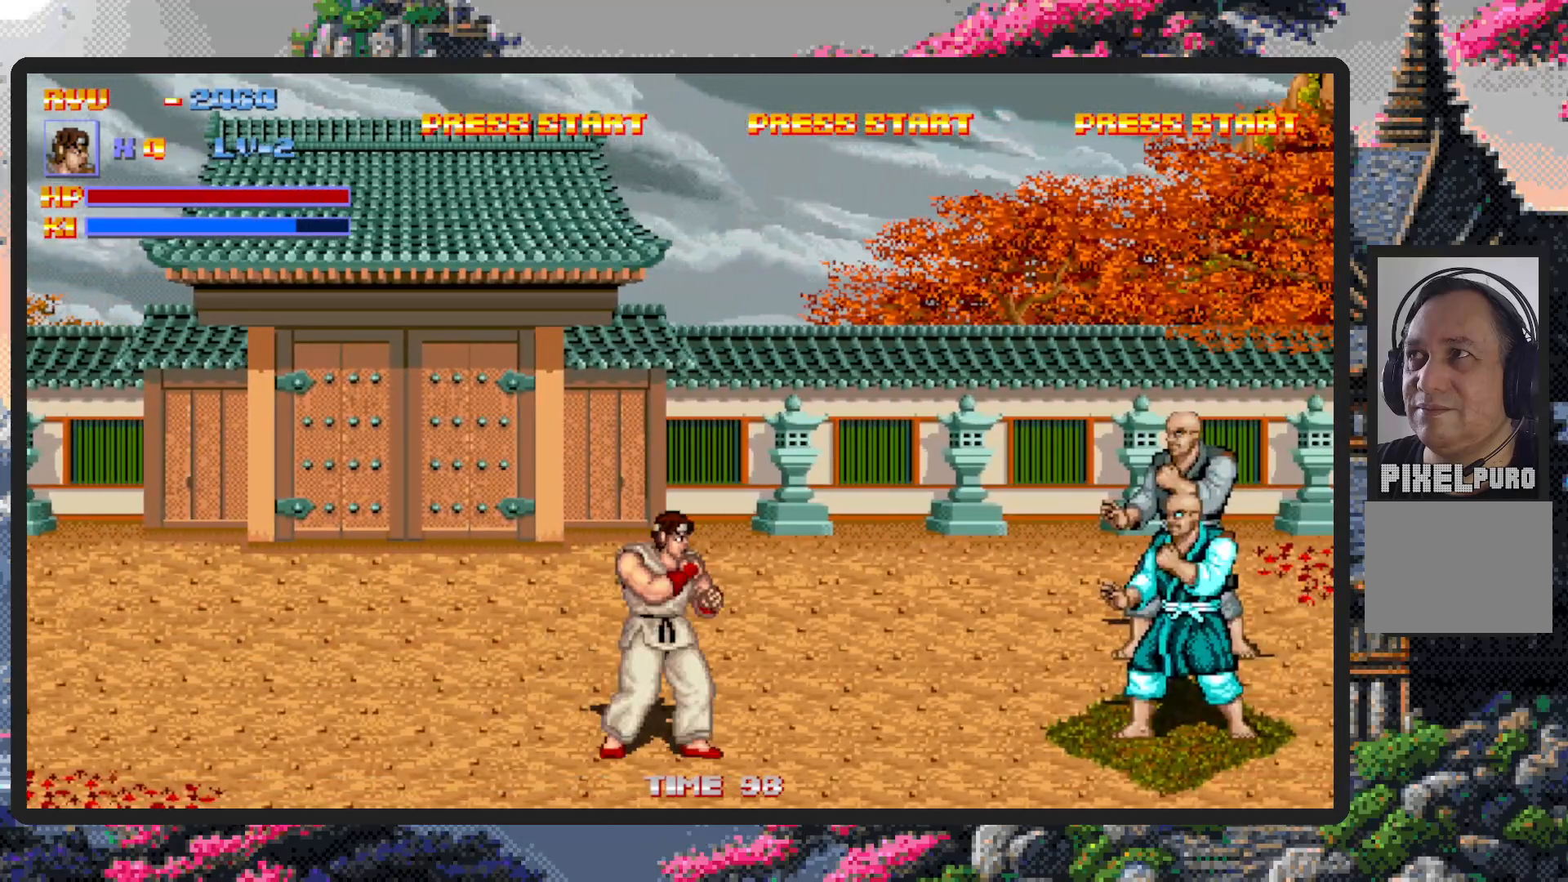
{"buttons": ["DPAD_RIGHT"], "events": [[367, "DPAD_RIGHT", "down"]]}
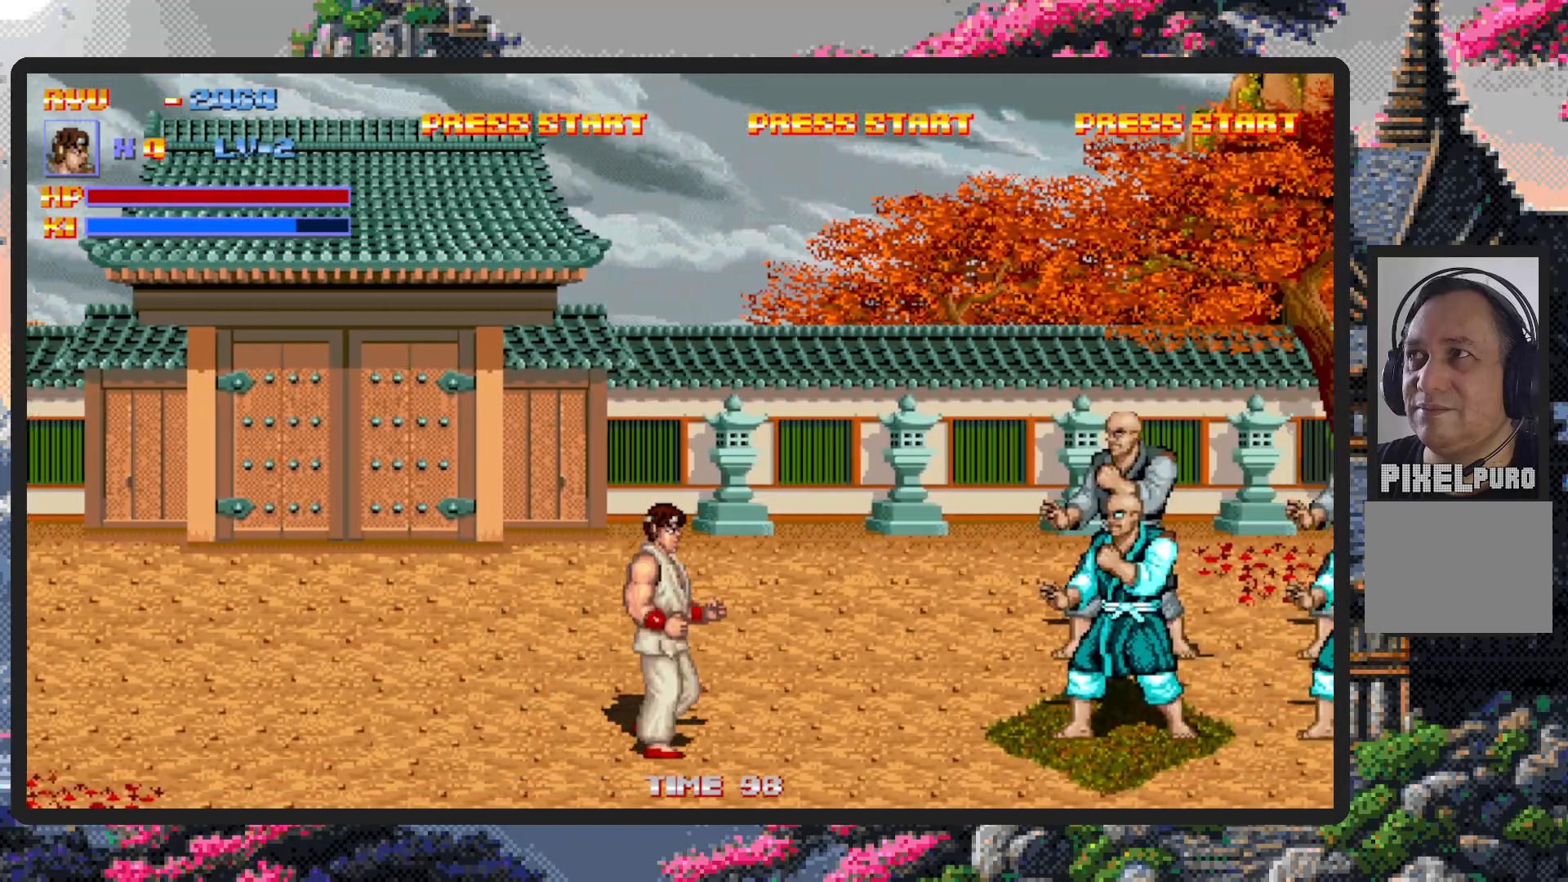
{"buttons": [], "events": [[283, "DPAD_RIGHT", "up"]]}
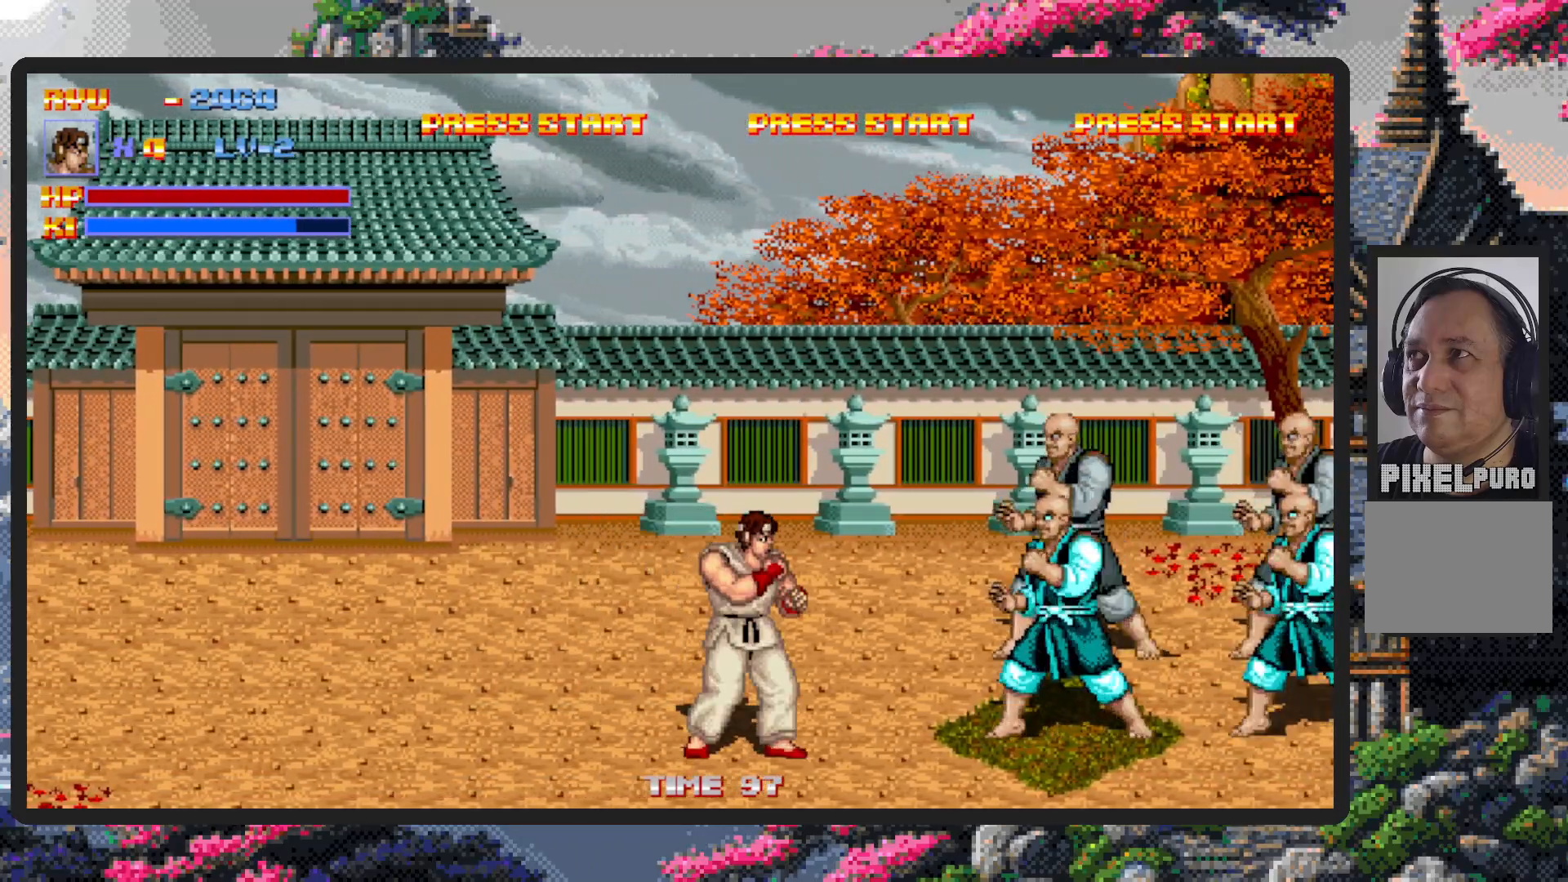
{"buttons": ["DPAD_LEFT"], "events": [[67, "DPAD_LEFT", "down"]]}
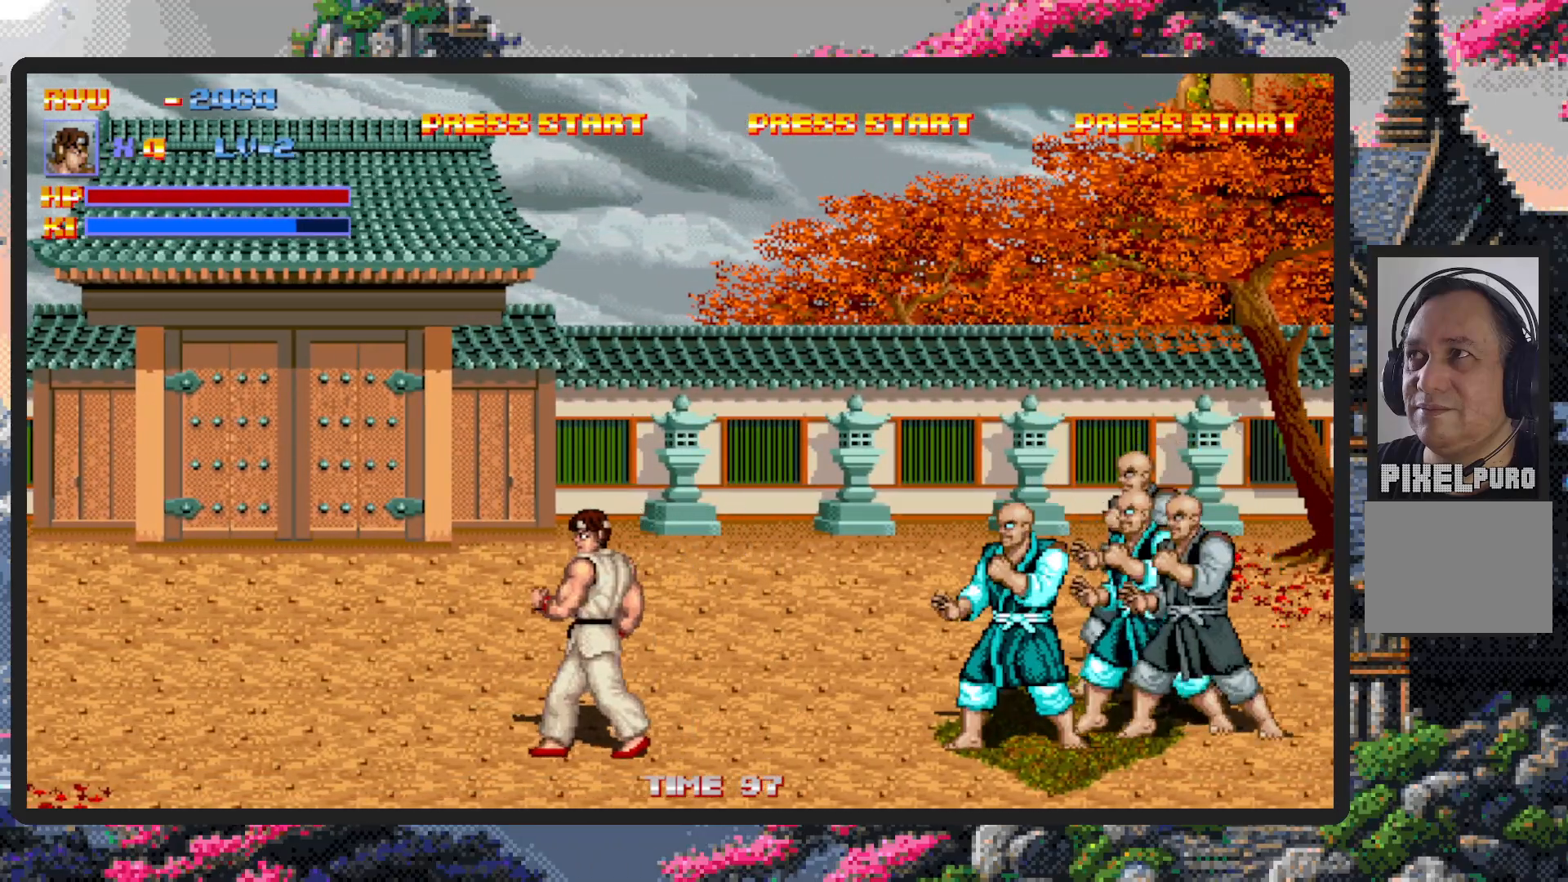
{"buttons": ["DPAD_LEFT"], "events": []}
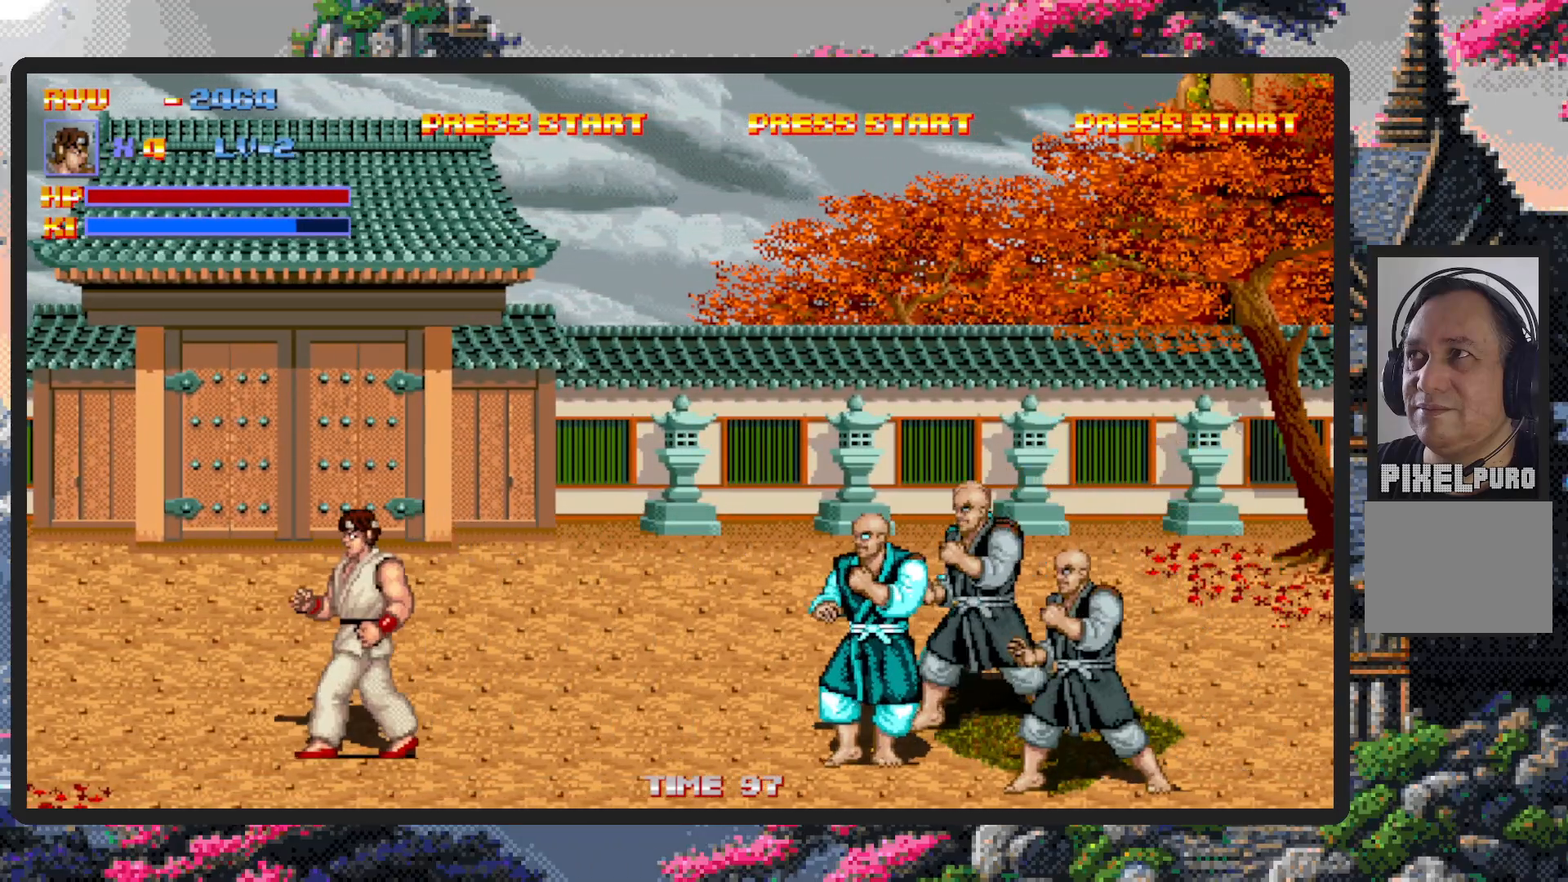
{"buttons": ["DPAD_UP", "DPAD_LEFT"], "events": [[117, "DPAD_LEFT", "up"], [184, "DPAD_RIGHT", "down"], [317, "DPAD_LEFT", "down"], [317, "DPAD_RIGHT", "up"], [334, "DPAD_UP", "down"], [417, "DPAD_UP", "up"], [484, "DPAD_UP", "down"]]}
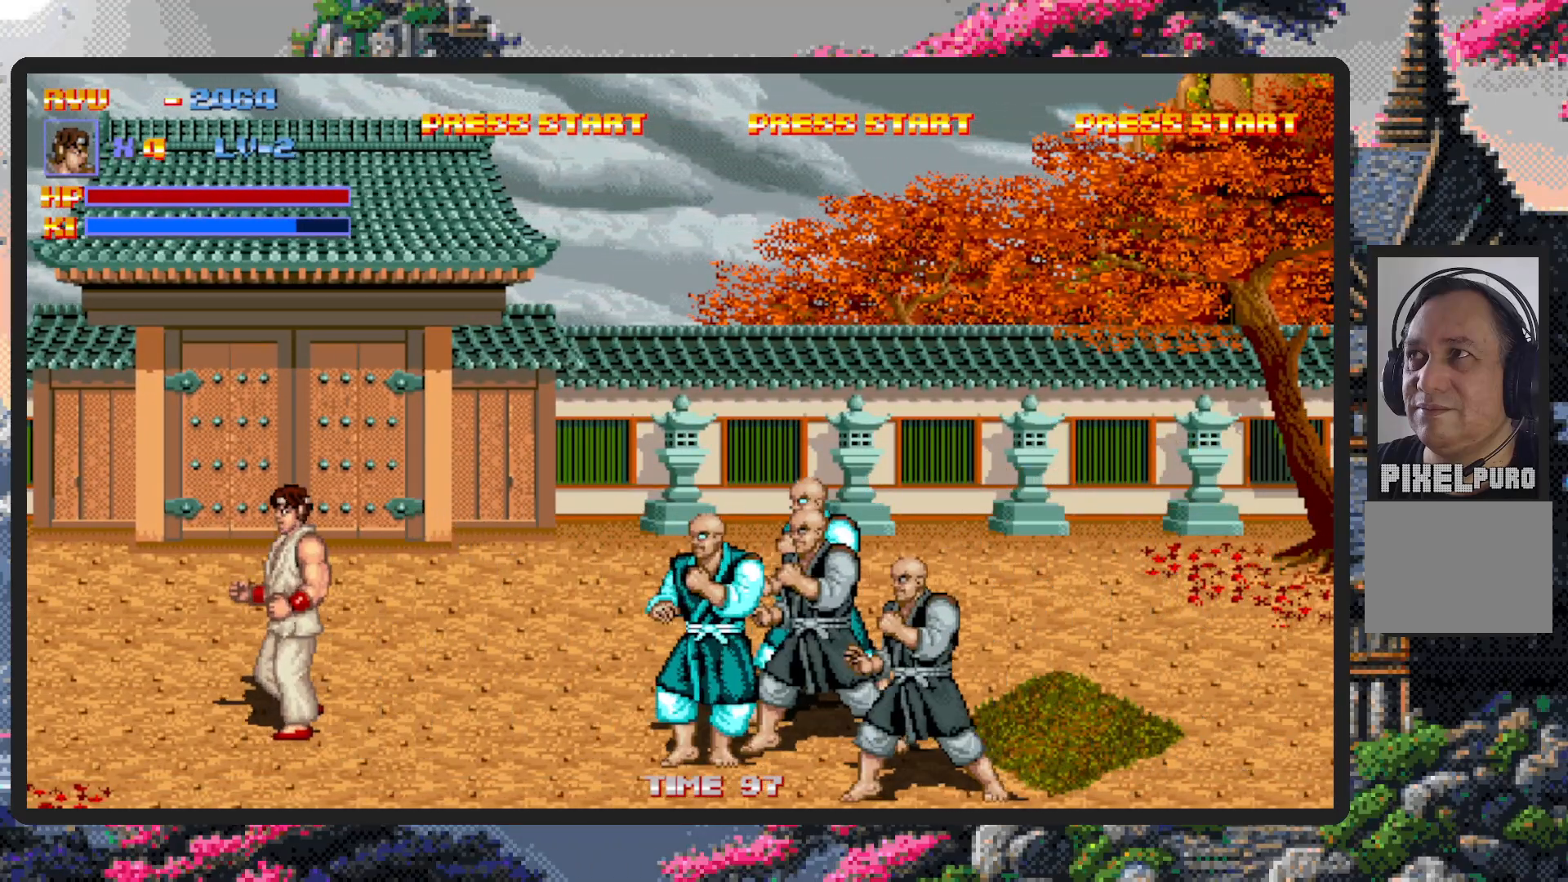
{"buttons": ["DPAD_RIGHT"], "events": [[50, "DPAD_LEFT", "up"], [83, "DPAD_RIGHT", "down"], [83, "DPAD_UP", "up"], [167, "DPAD_DOWN", "down"], [317, "DPAD_DOWN", "up"]]}
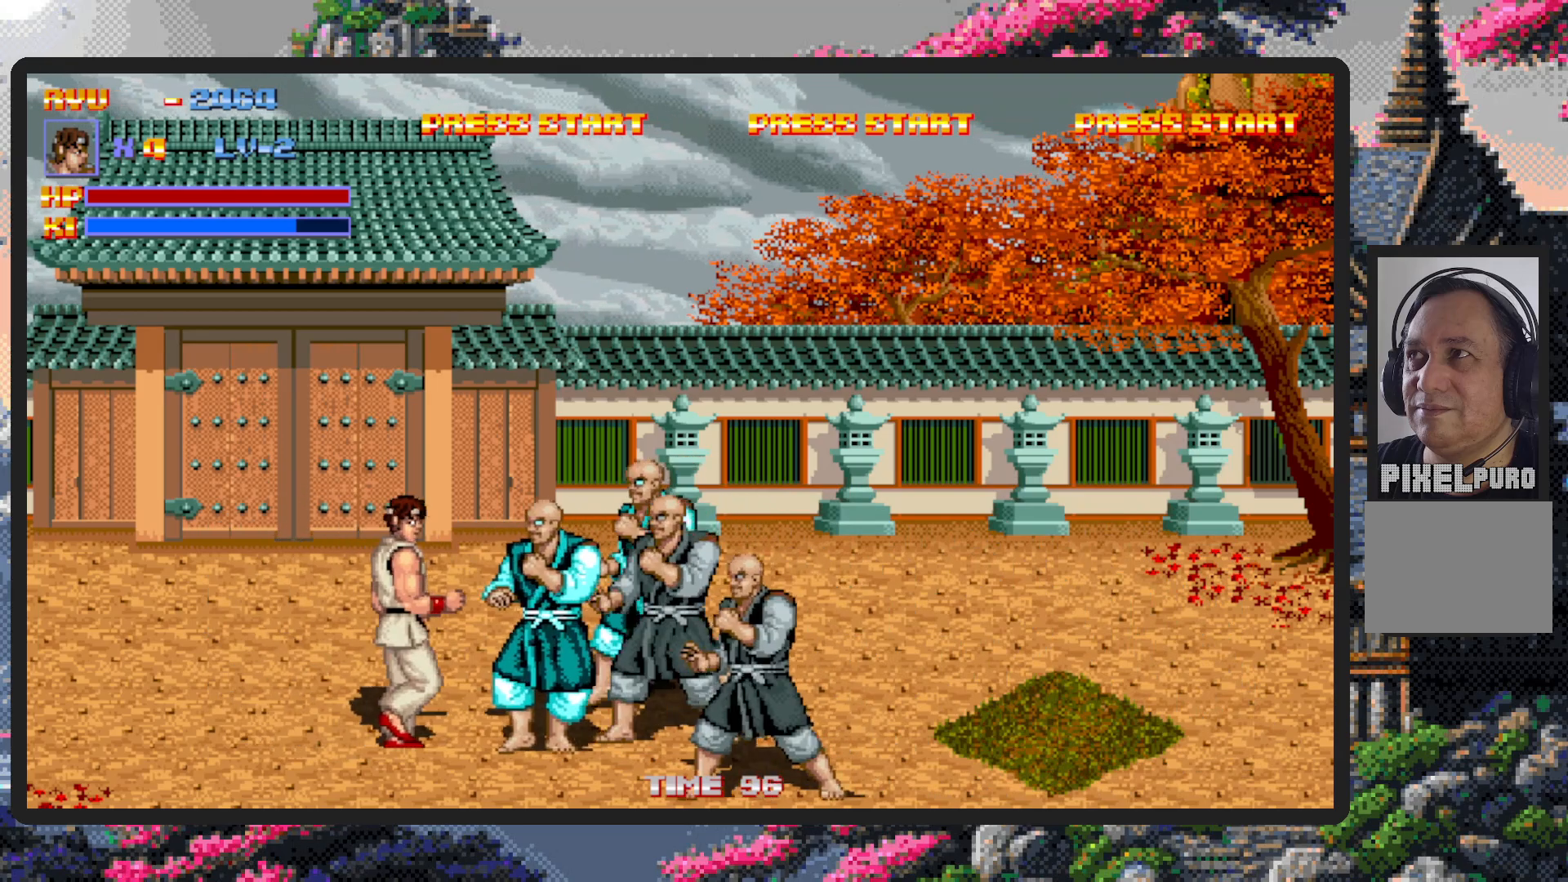
{"buttons": [], "events": [[17, "DPAD_UP", "down"], [84, "Y", "down"], [134, "DPAD_UP", "up"], [134, "Y", "up"], [167, "Y", "down"], [217, "DPAD_RIGHT", "up"], [217, "Y", "up"], [267, "Y", "down"], [301, "Y", "up"], [351, "Y", "down"], [401, "Y", "up"], [434, "Y", "down"], [484, "Y", "up"]]}
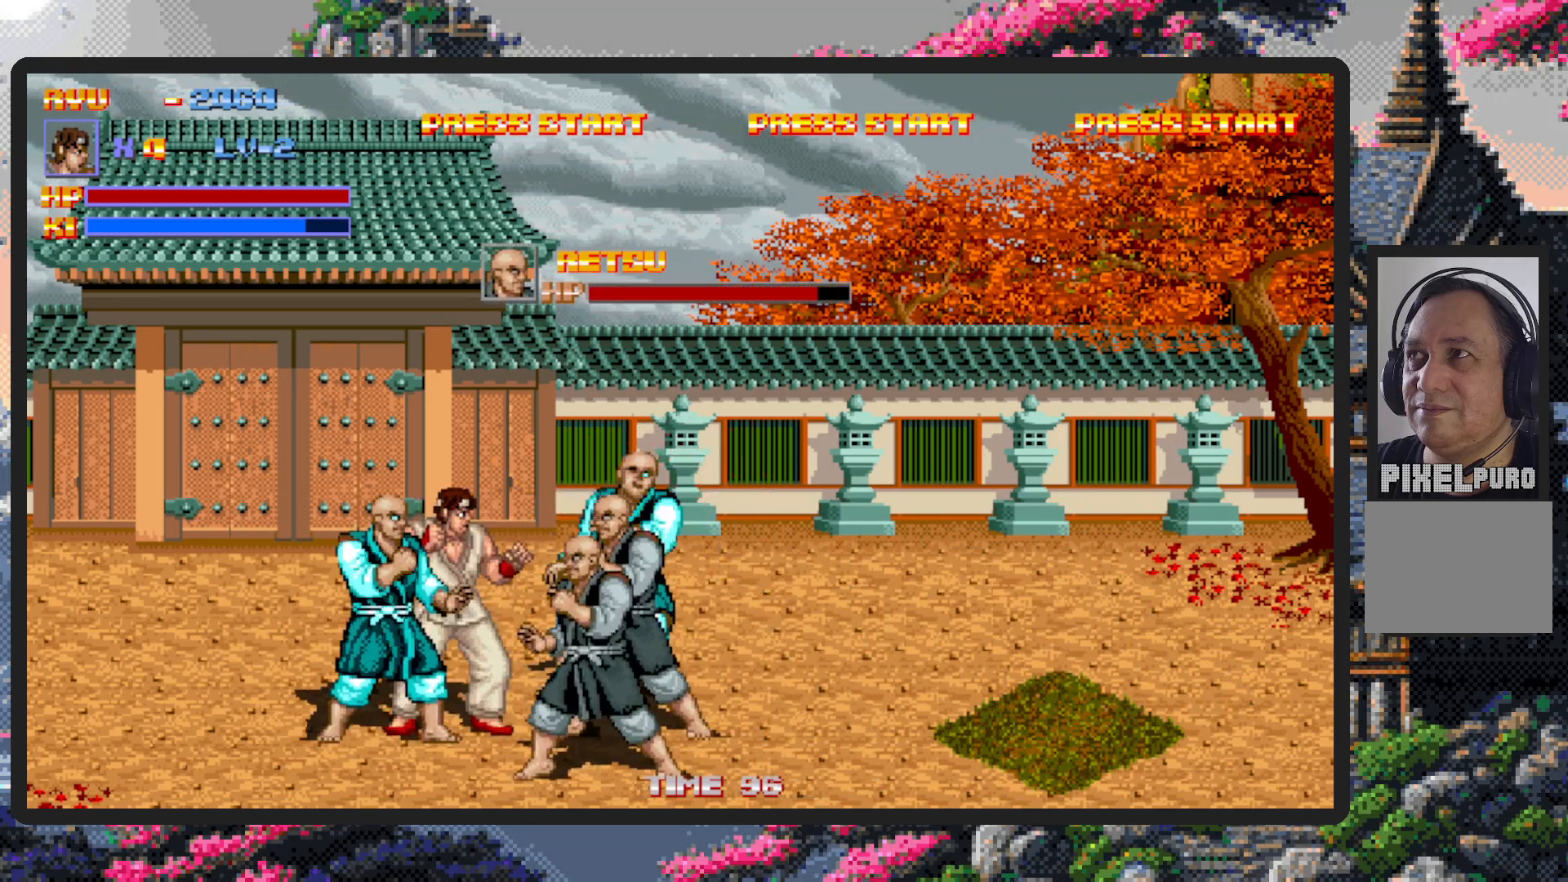
{"buttons": ["Y"], "events": [[50, "Y", "down"], [67, "Y", "up"], [117, "Y", "down"], [167, "Y", "up"], [200, "Y", "down"], [250, "Y", "up"], [300, "Y", "down"], [350, "Y", "up"], [384, "Y", "down"], [434, "Y", "up"], [484, "Y", "down"]]}
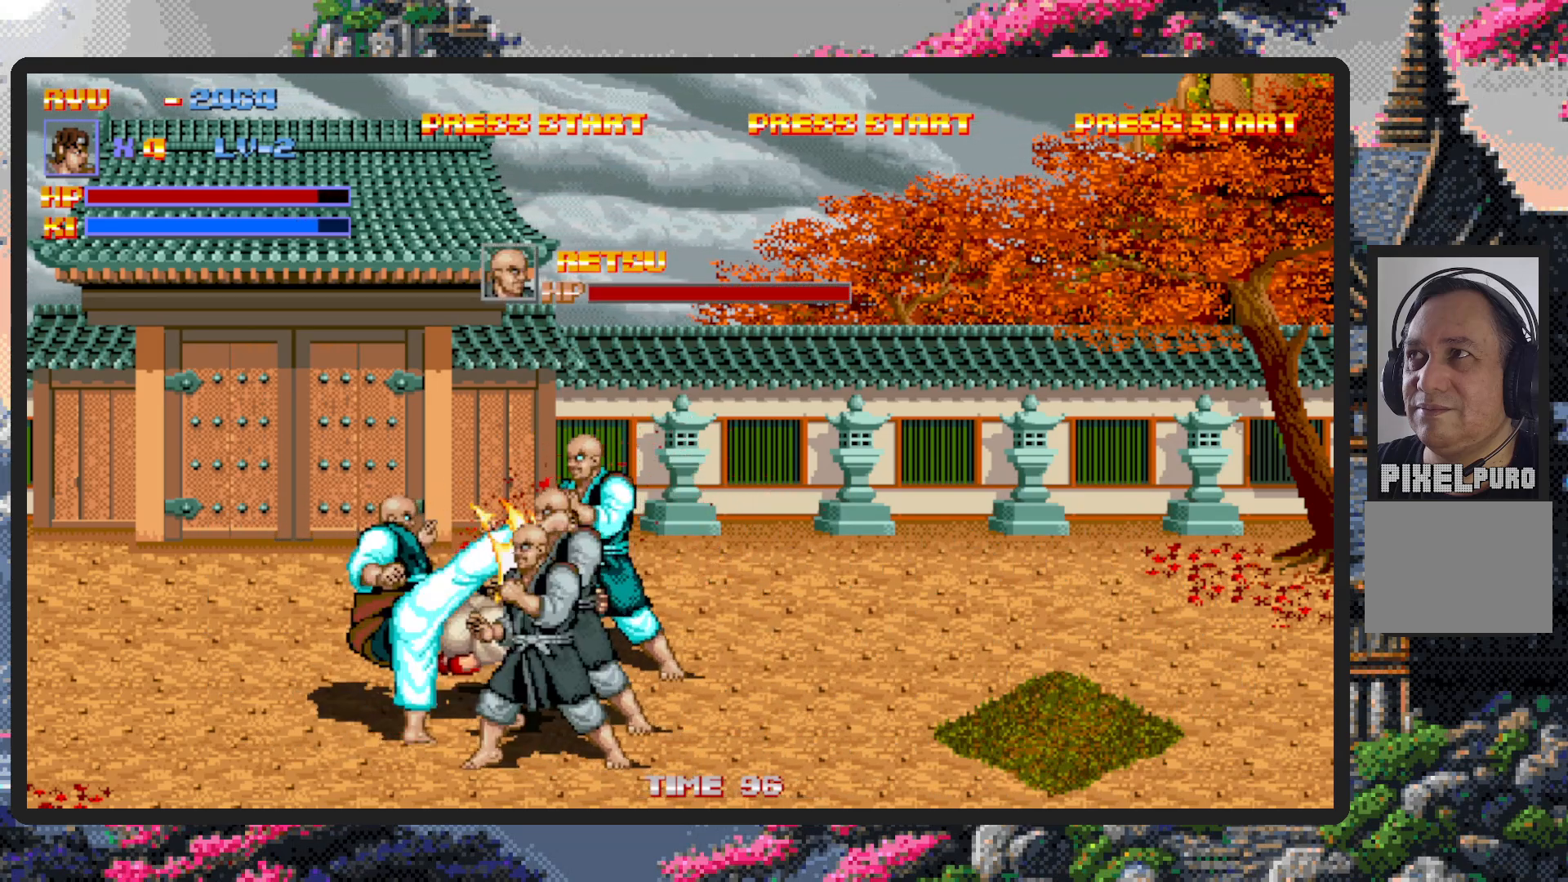
{"buttons": ["DPAD_DOWN", "DPAD_LEFT"], "events": [[34, "Y", "up"], [67, "Y", "down"], [117, "Y", "up"], [151, "Y", "down"], [201, "Y", "up"], [251, "Y", "down"], [284, "Y", "up"], [334, "Y", "down"], [367, "DPAD_LEFT", "down"], [384, "Y", "up"], [484, "DPAD_DOWN", "down"]]}
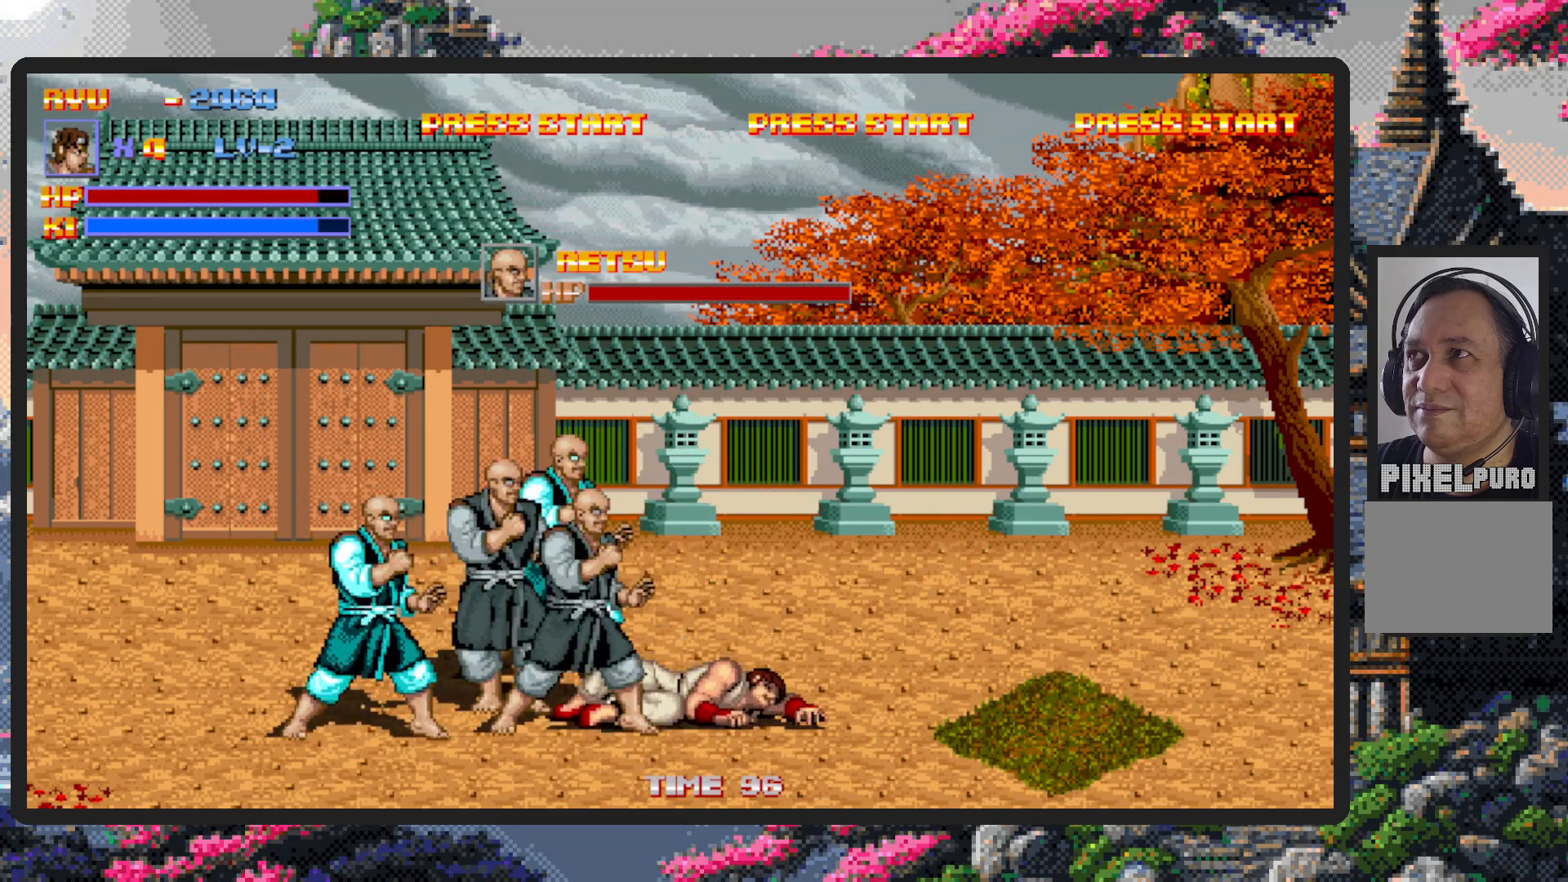
{"buttons": ["DPAD_LEFT"], "events": [[100, "DPAD_DOWN", "up"], [200, "DPAD_LEFT", "up"], [384, "DPAD_LEFT", "down"]]}
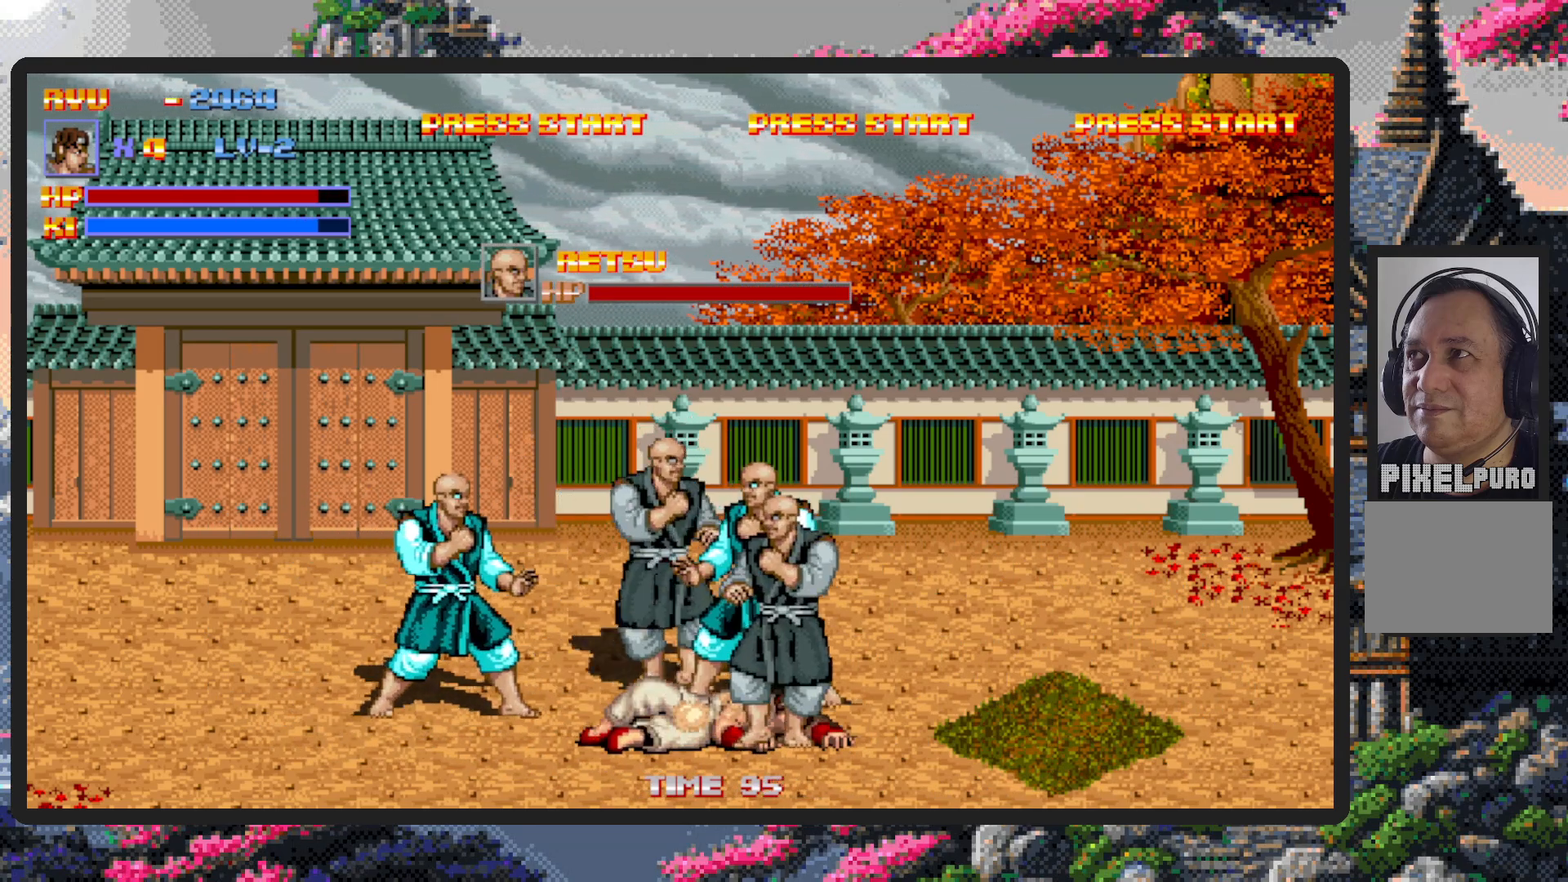
{"buttons": ["DPAD_LEFT"], "events": []}
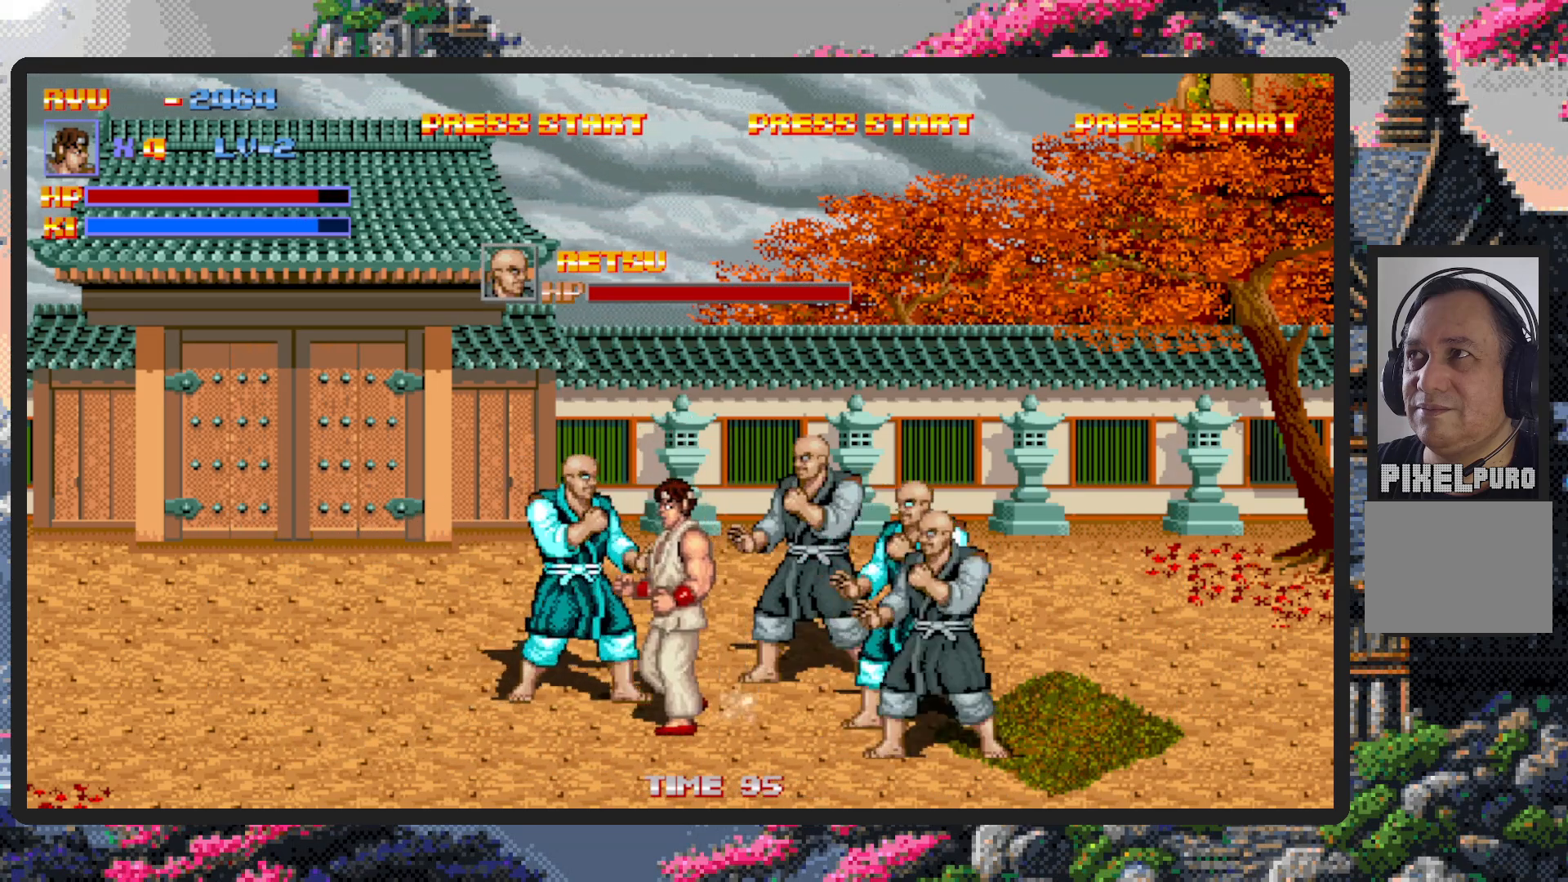
{"buttons": ["DPAD_UP"], "events": [[417, "DPAD_UP", "down"], [467, "DPAD_LEFT", "up"]]}
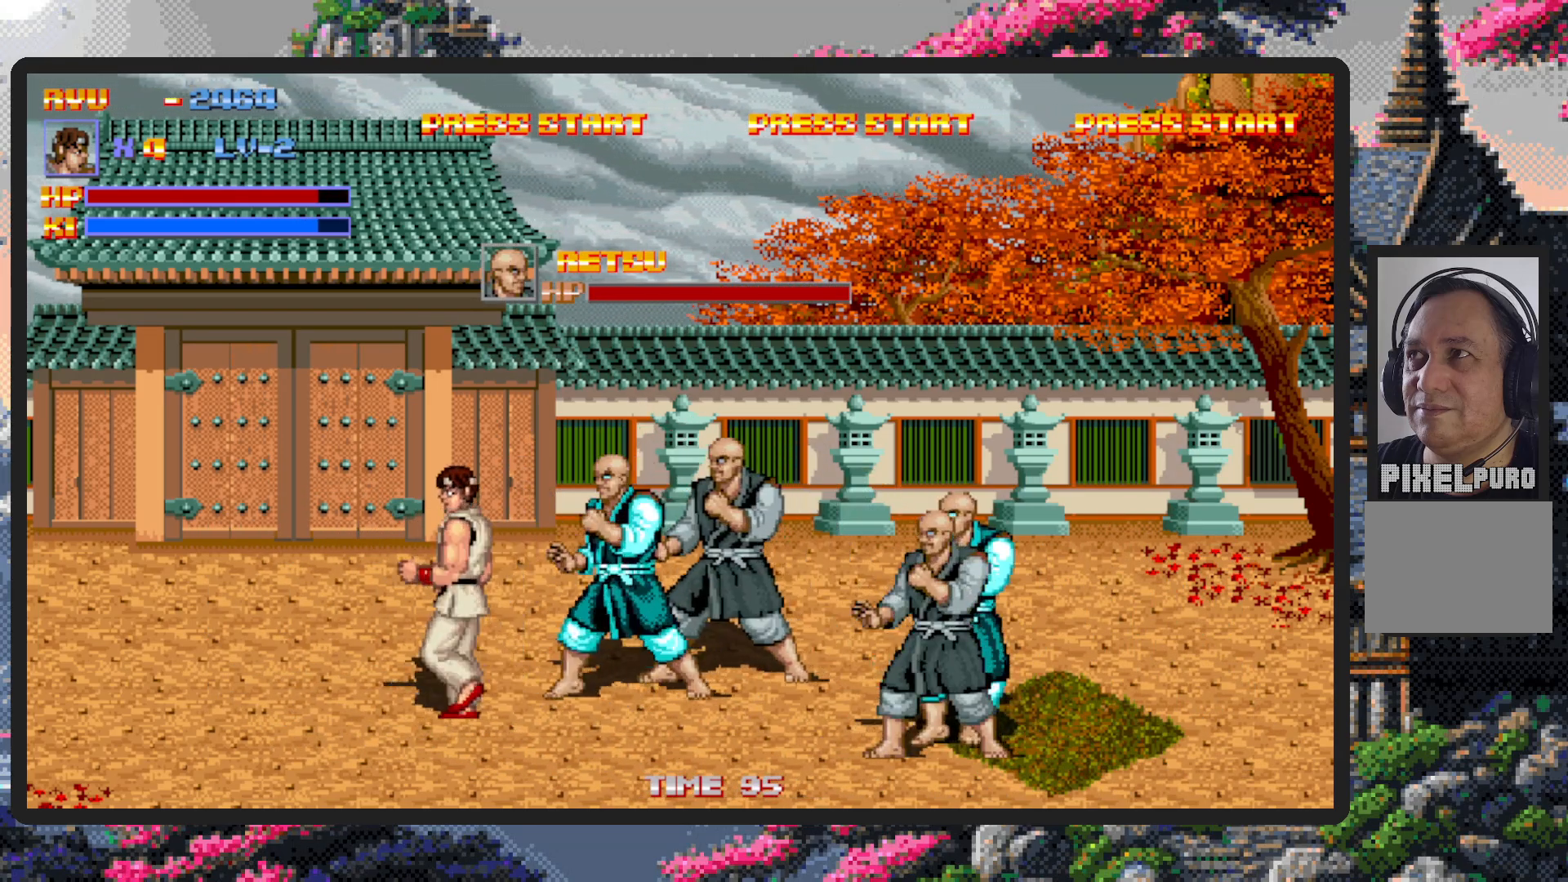
{"buttons": [], "events": [[17, "DPAD_RIGHT", "down"], [34, "DPAD_UP", "up"], [134, "A", "down"], [217, "DPAD_RIGHT", "up"], [301, "A", "up"]]}
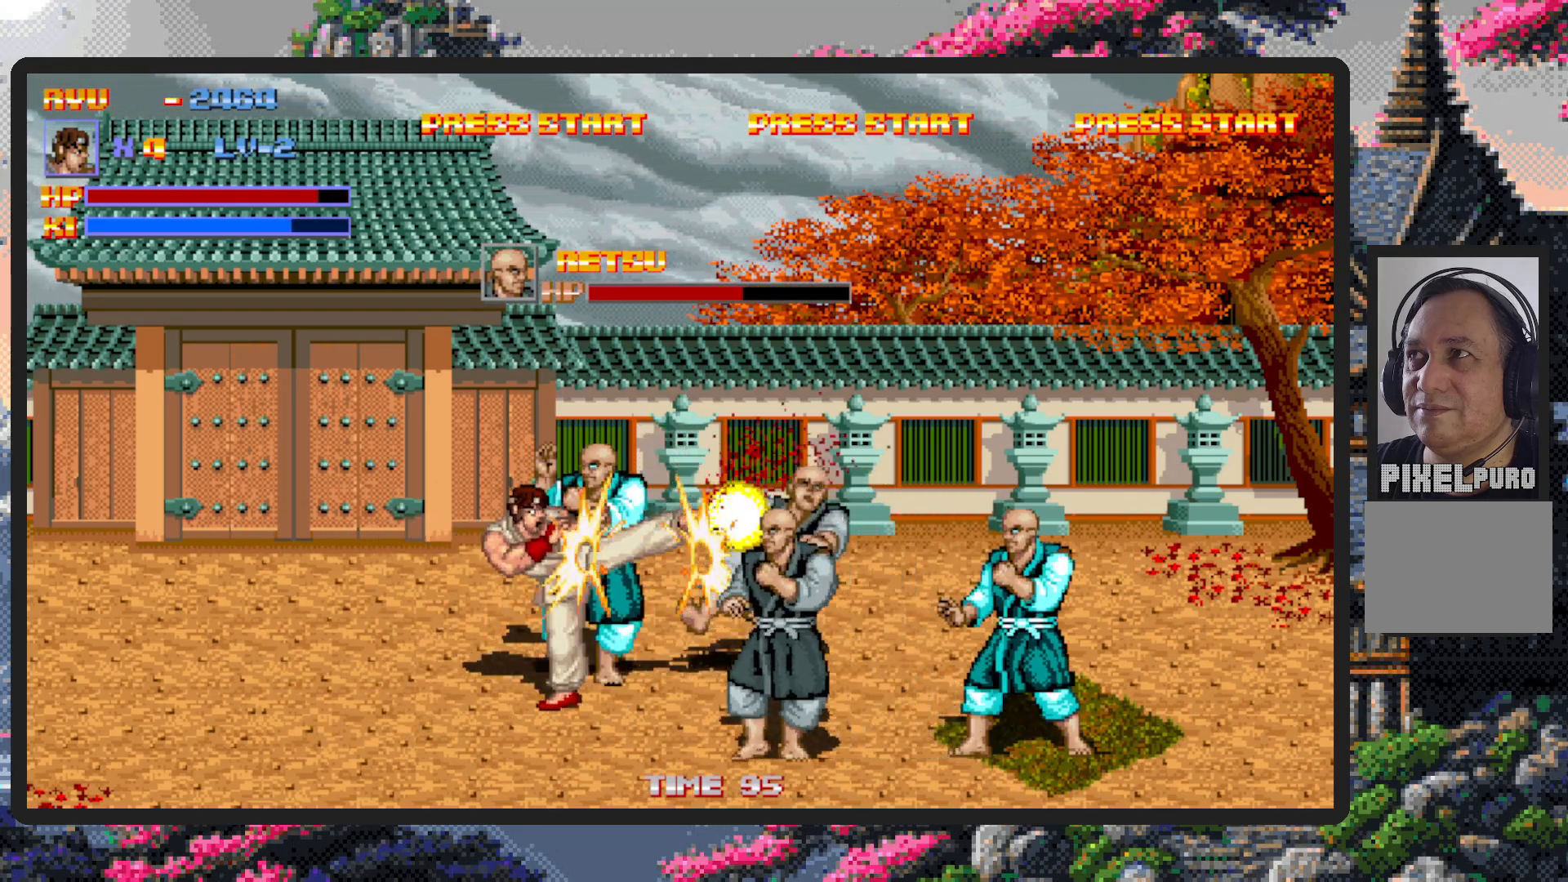
{"buttons": ["DPAD_LEFT"], "events": [[434, "DPAD_LEFT", "down"]]}
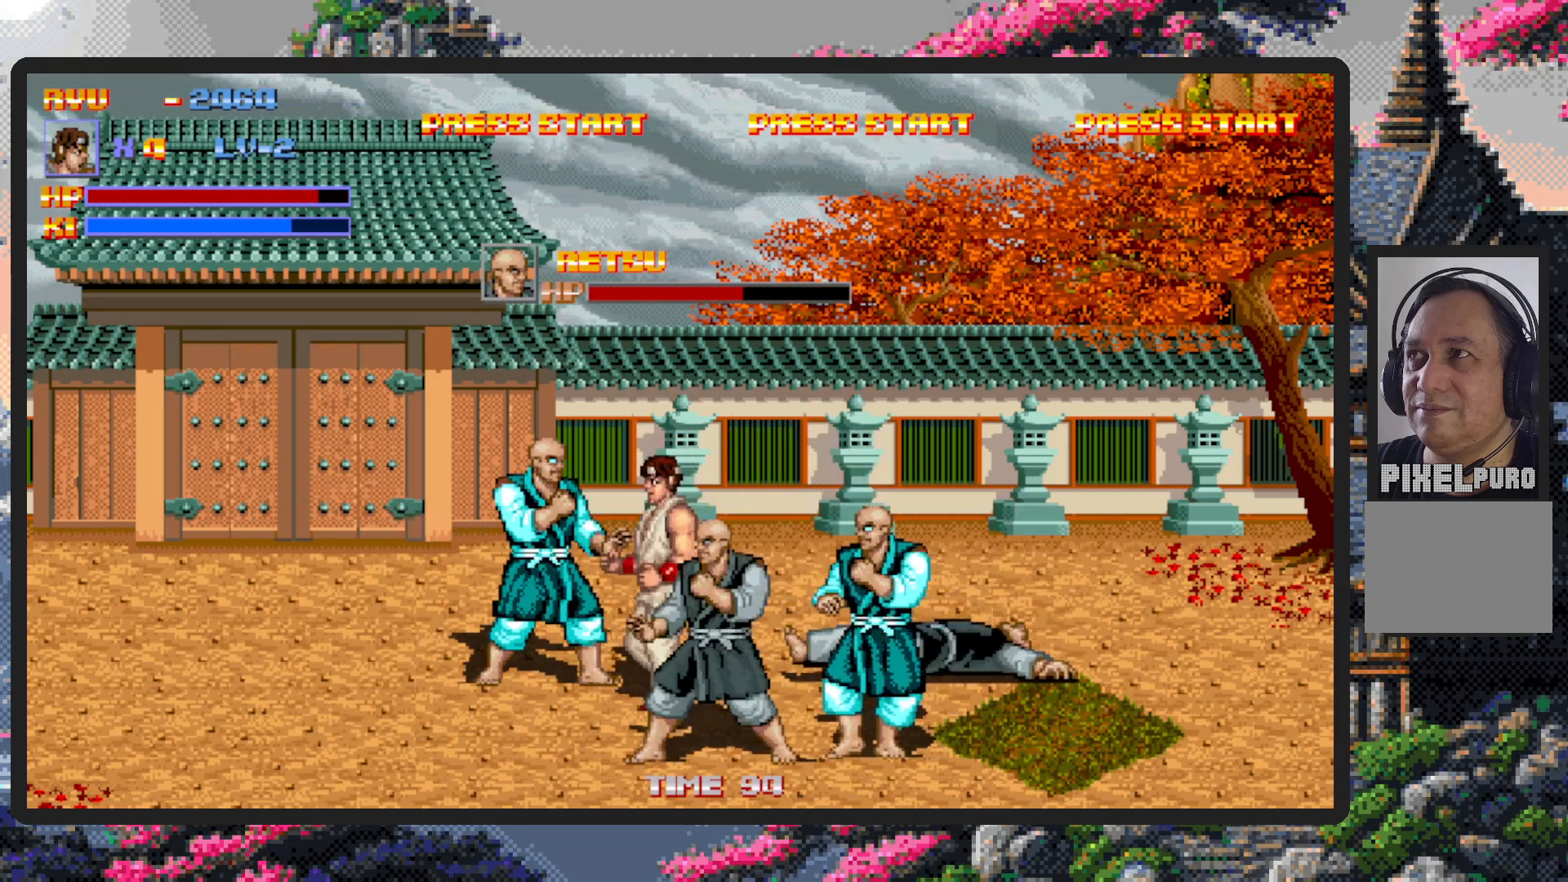
{"buttons": [], "events": [[67, "DPAD_UP", "down"], [167, "Y", "down"], [217, "Y", "up"], [251, "Y", "down"], [301, "Y", "up"], [351, "Y", "down"], [384, "DPAD_LEFT", "up"], [384, "DPAD_UP", "up"], [384, "Y", "up"], [434, "Y", "down"], [484, "Y", "up"]]}
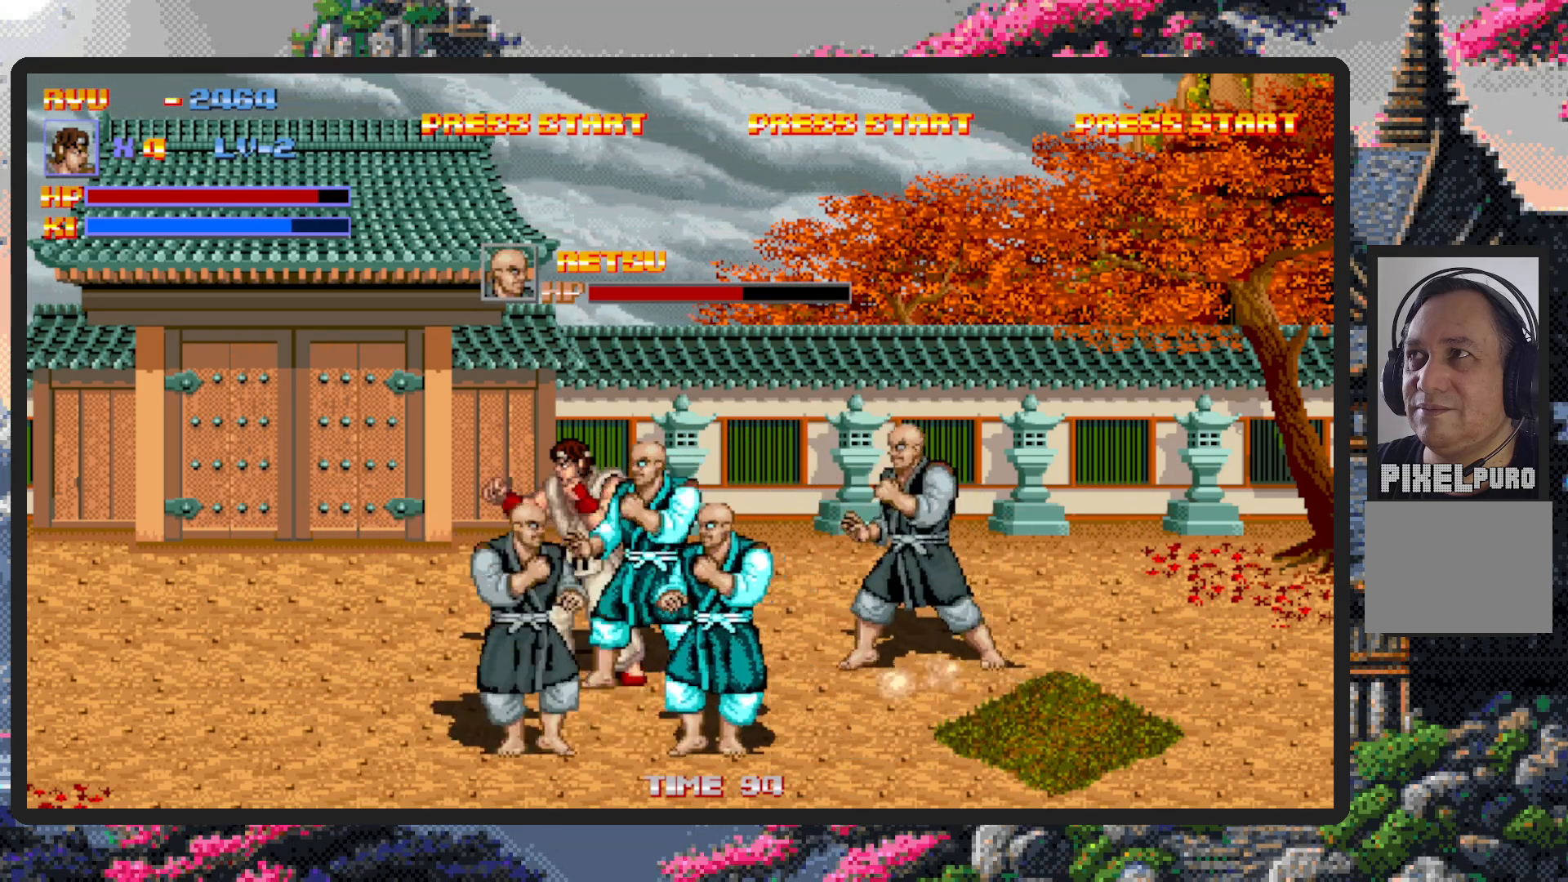
{"buttons": ["DPAD_DOWN", "DPAD_LEFT"], "events": [[34, "Y", "down"], [84, "Y", "up"], [134, "Y", "down"], [184, "Y", "up"], [234, "Y", "down"], [267, "Y", "up"], [300, "Y", "down"], [317, "Y", "up"], [351, "DPAD_LEFT", "down"], [434, "DPAD_DOWN", "down"]]}
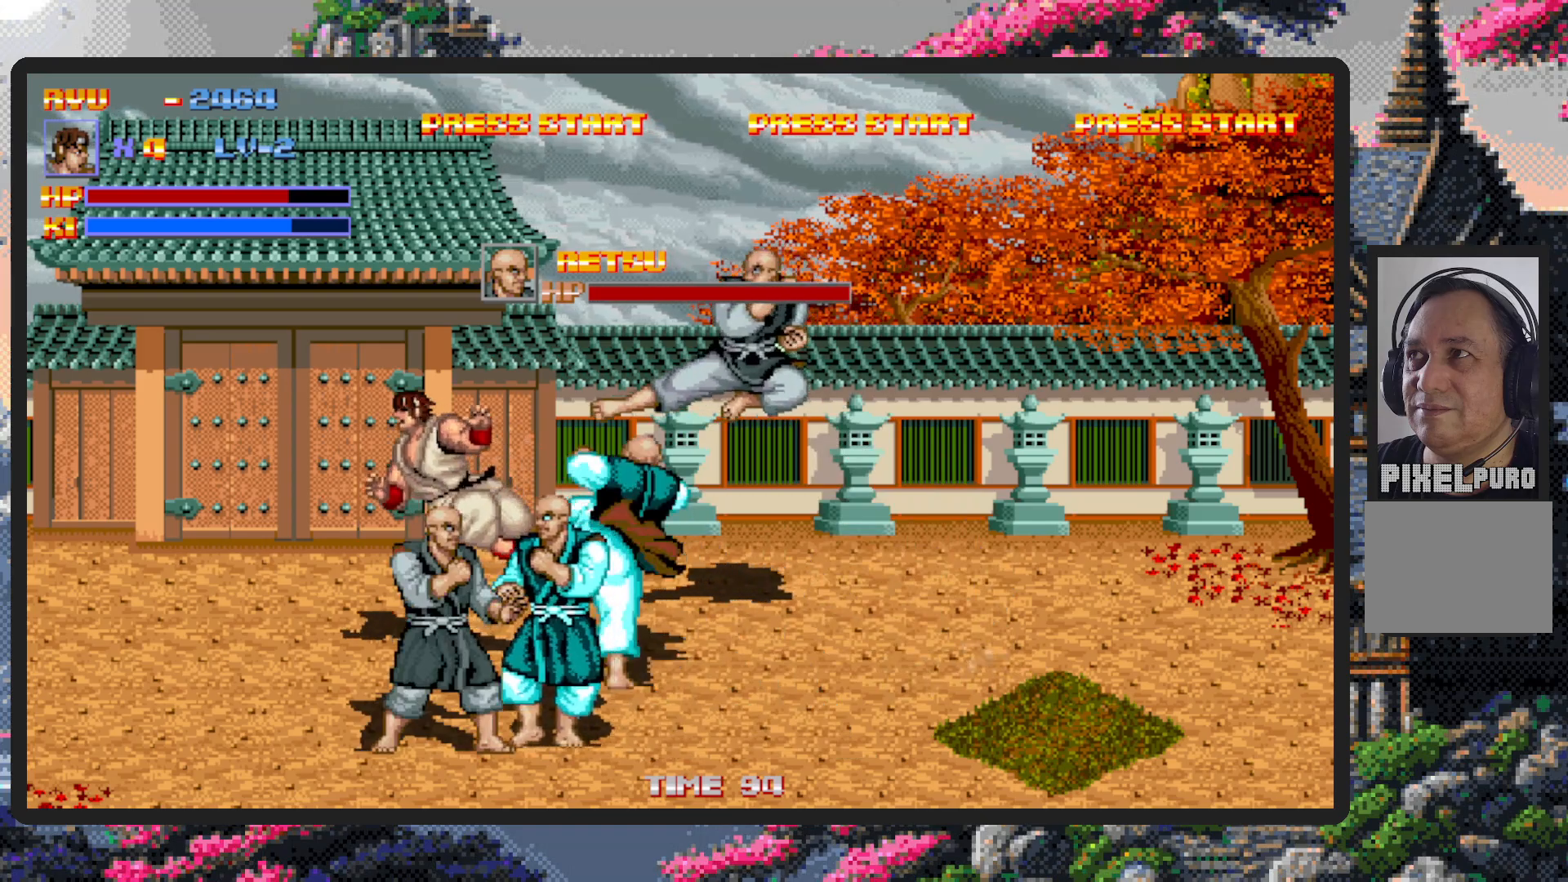
{"buttons": [], "events": [[200, "DPAD_DOWN", "up"], [283, "DPAD_LEFT", "up"]]}
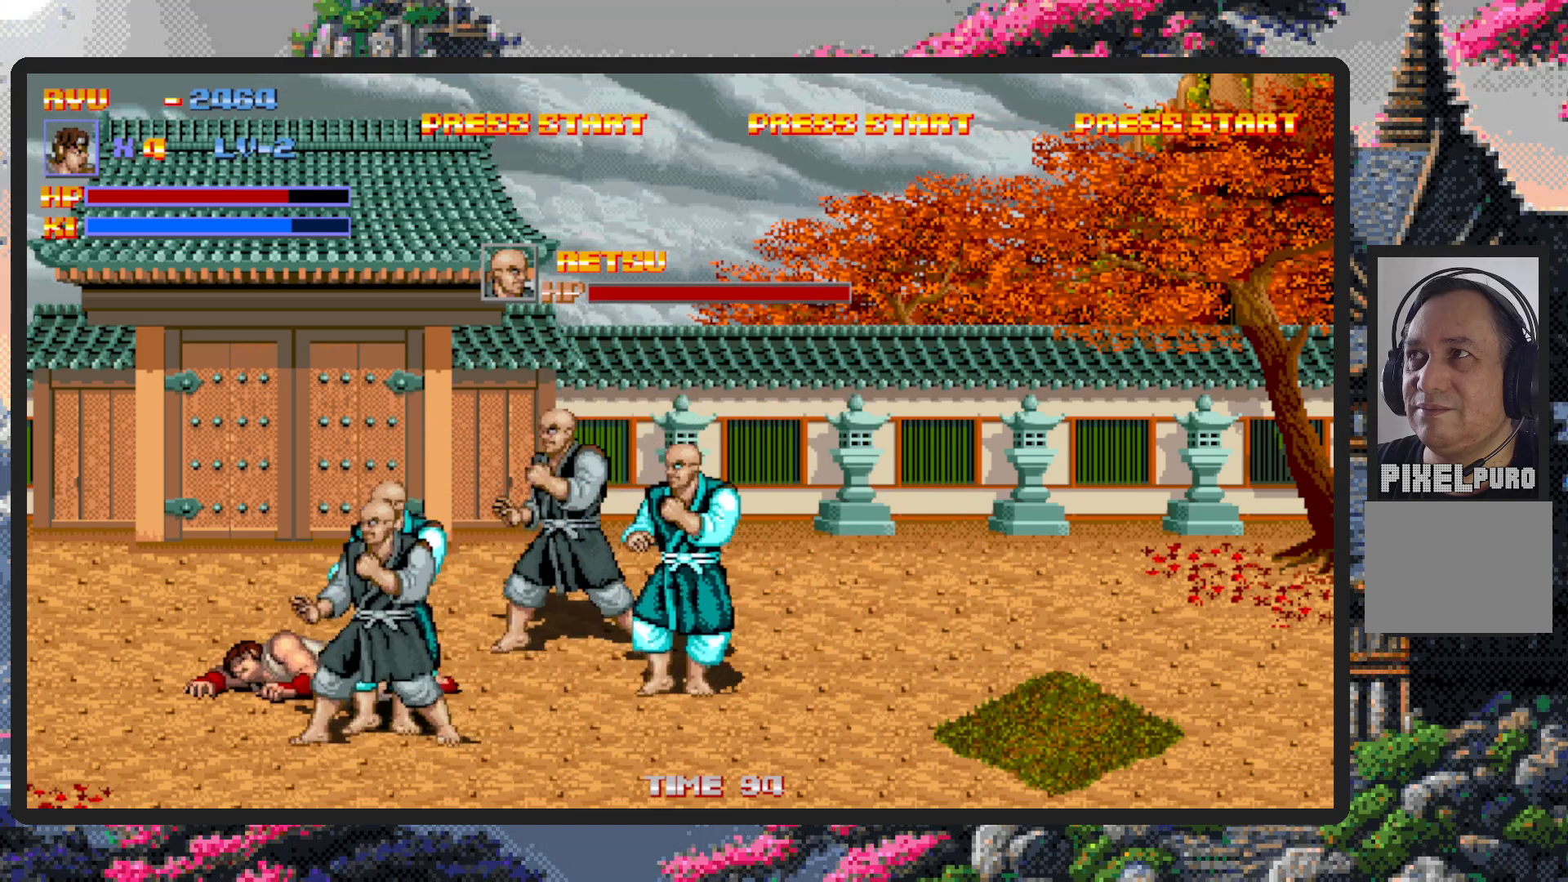
{"buttons": ["DPAD_LEFT"], "events": [[150, "DPAD_LEFT", "down"]]}
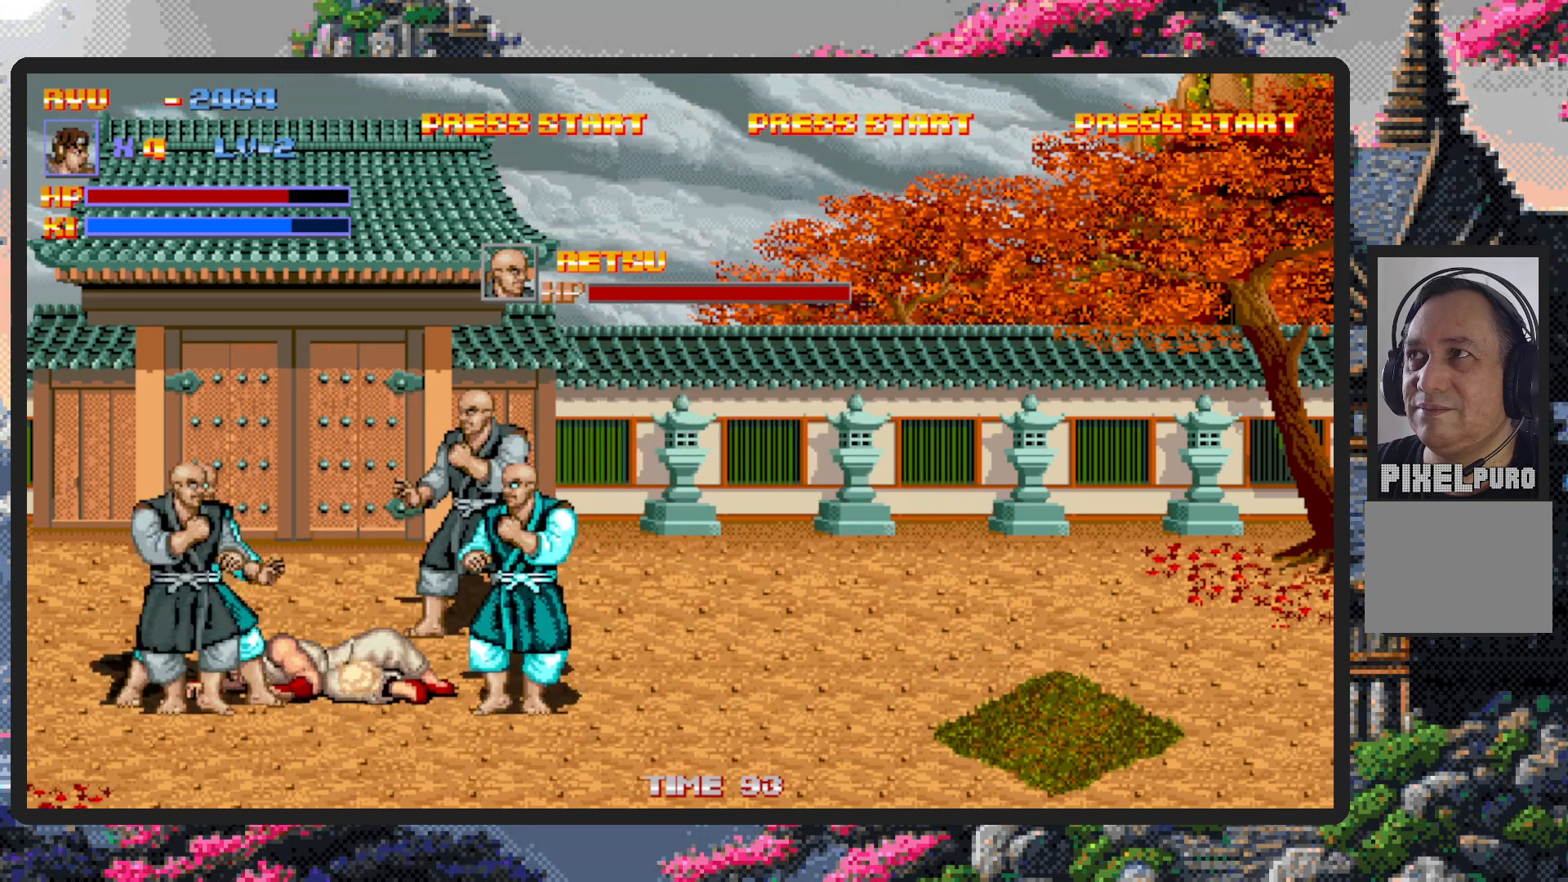
{"buttons": ["DPAD_RIGHT"], "events": [[200, "DPAD_DOWN", "down"], [267, "DPAD_LEFT", "up"], [283, "DPAD_RIGHT", "down"], [417, "DPAD_DOWN", "up"]]}
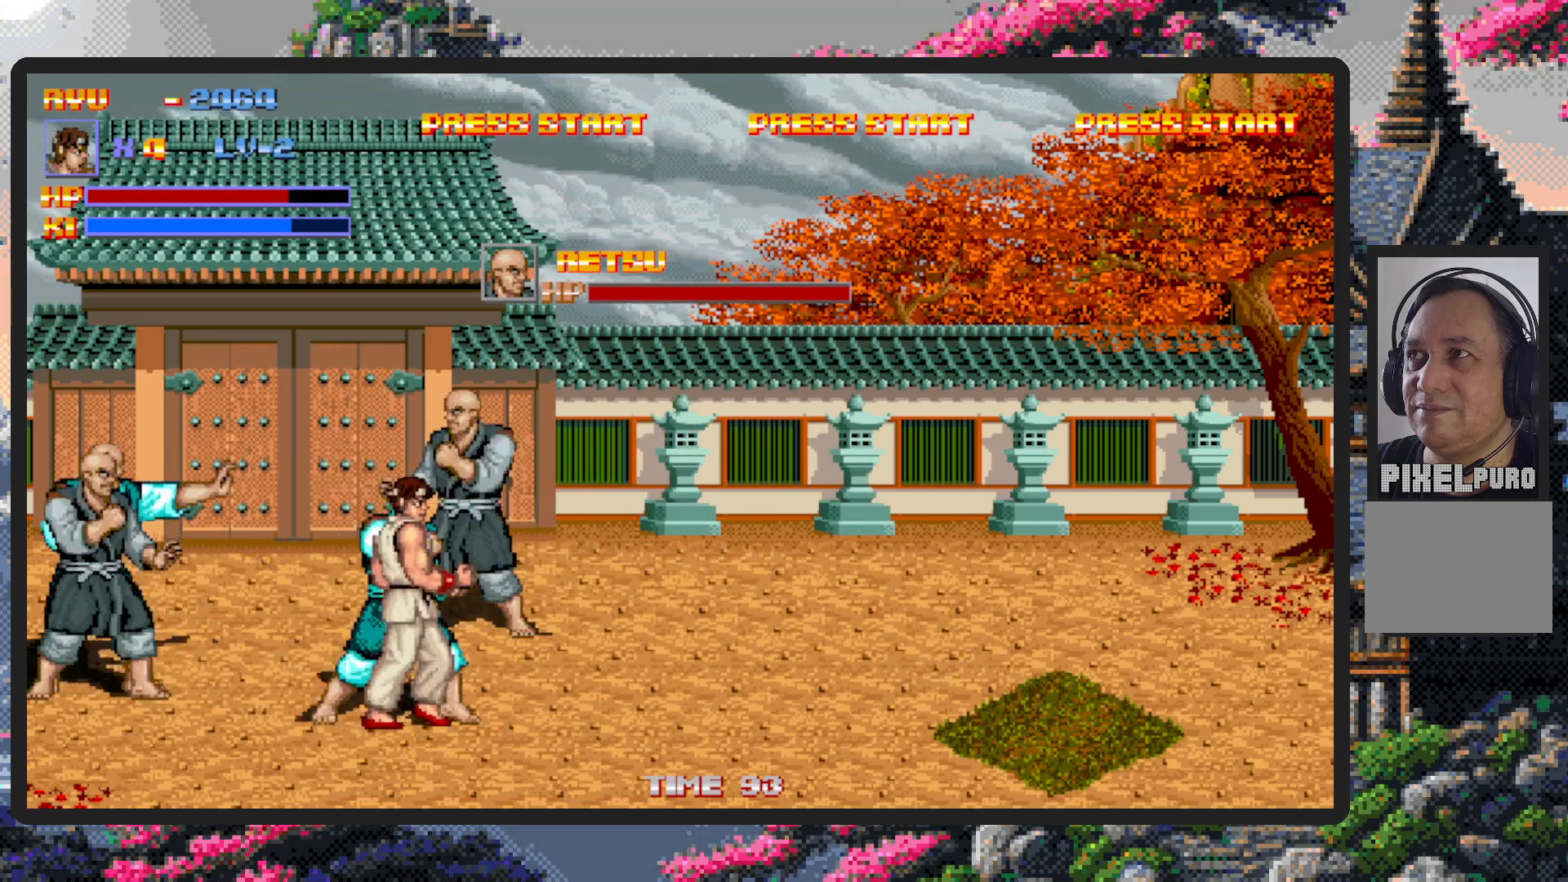
{"buttons": ["Y", "DPAD_LEFT"], "events": [[234, "Y", "down"], [267, "Y", "up"], [300, "DPAD_LEFT", "down"], [300, "DPAD_RIGHT", "up"], [300, "DPAD_UP", "down"], [317, "Y", "down"], [334, "DPAD_UP", "up"], [367, "Y", "up"], [401, "Y", "down"], [467, "Y", "up"], [501, "Y", "down"]]}
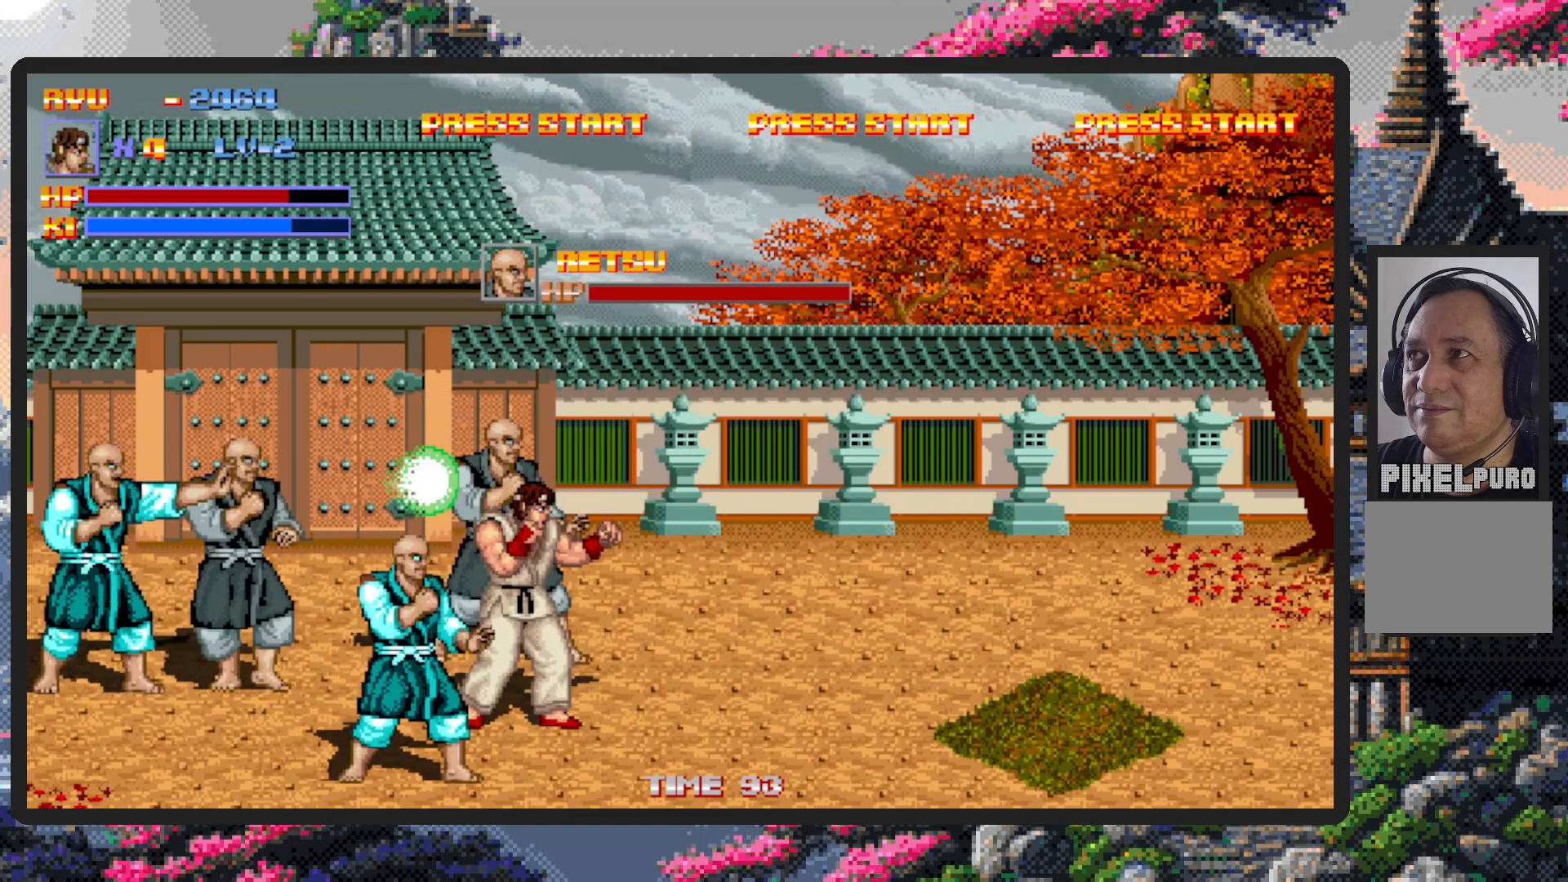
{"buttons": ["DPAD_DOWN", "DPAD_RIGHT"], "events": [[33, "Y", "up"], [83, "Y", "down"], [133, "Y", "up"], [183, "DPAD_DOWN", "down"], [283, "DPAD_LEFT", "up"], [317, "DPAD_RIGHT", "down"]]}
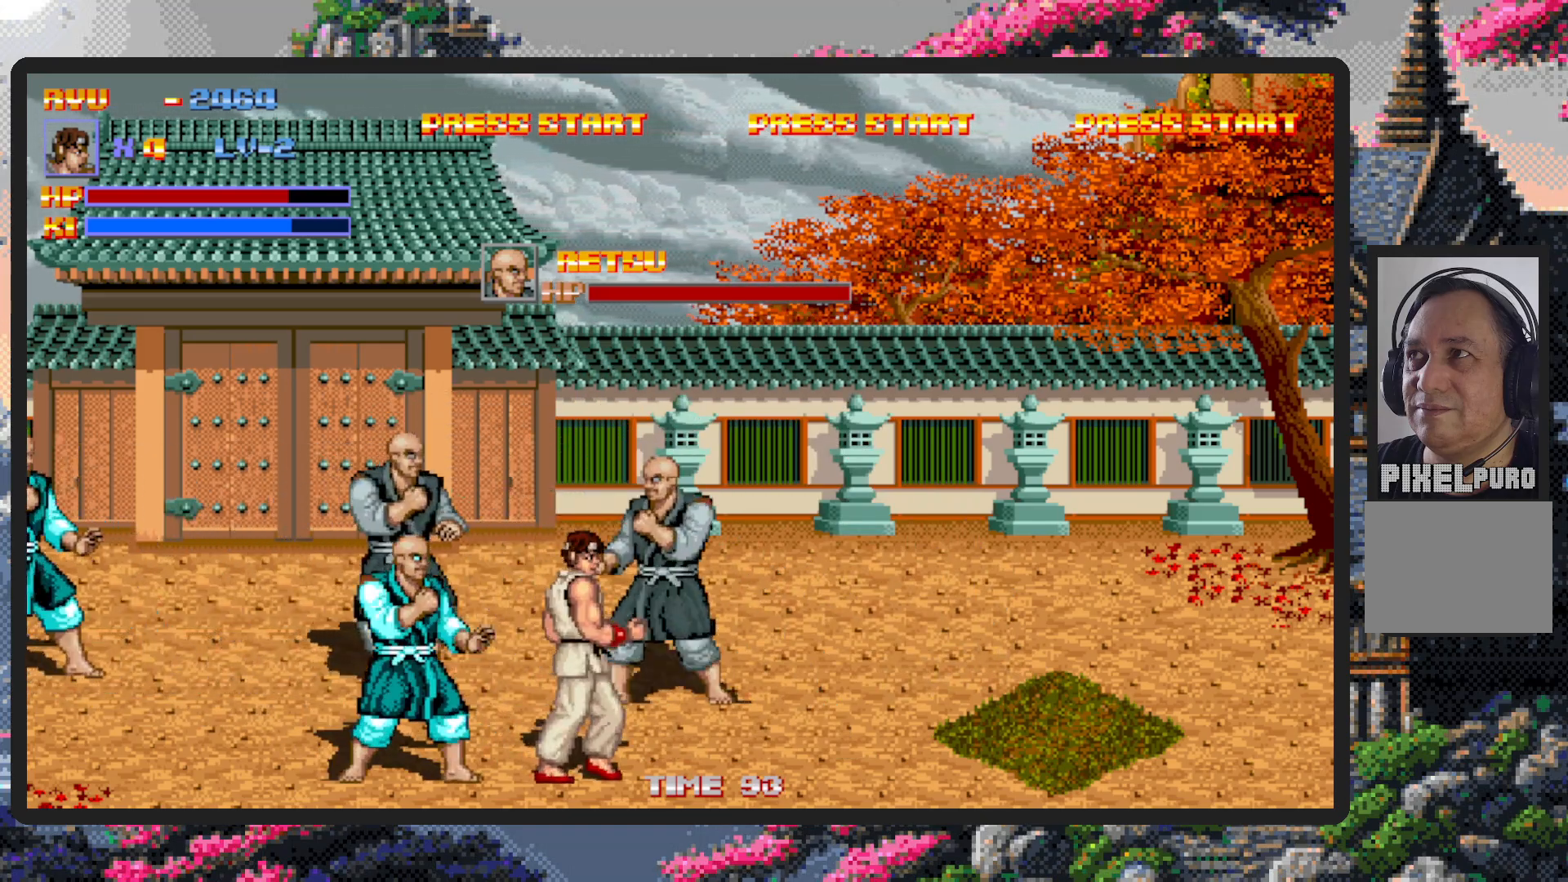
{"buttons": []}
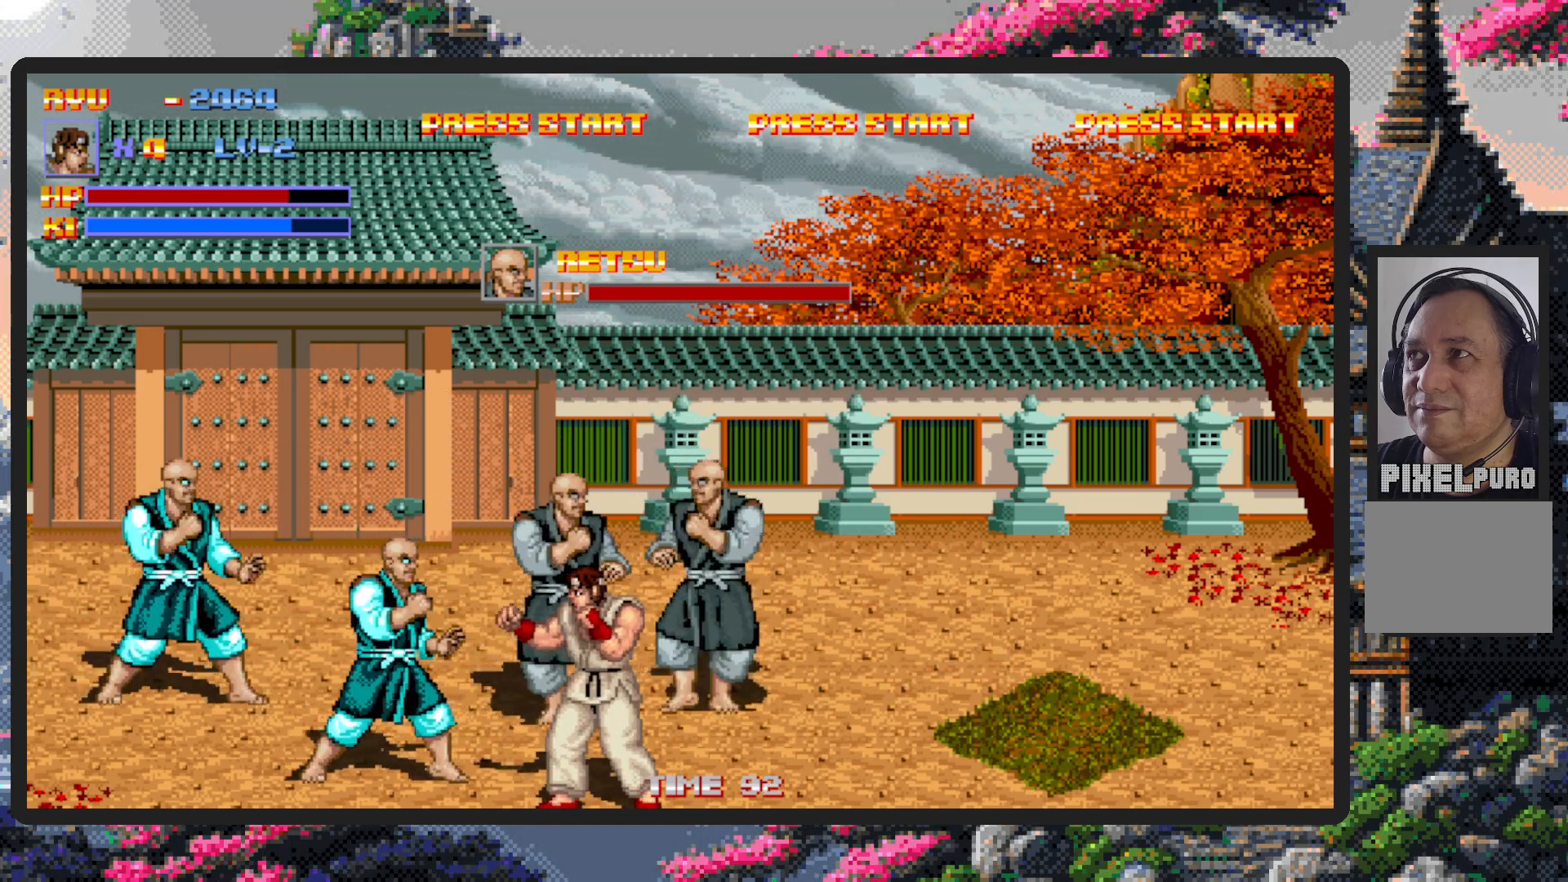
{"buttons": ["A"], "events": [[33, "Y", "down"], [83, "Y", "up"], [116, "Y", "down"], [133, "DPAD_UP", "down"], [150, "DPAD_LEFT", "down"], [166, "Y", "up"], [333, "DPAD_UP", "up"], [383, "A", "down"], [483, "DPAD_LEFT", "up"]]}